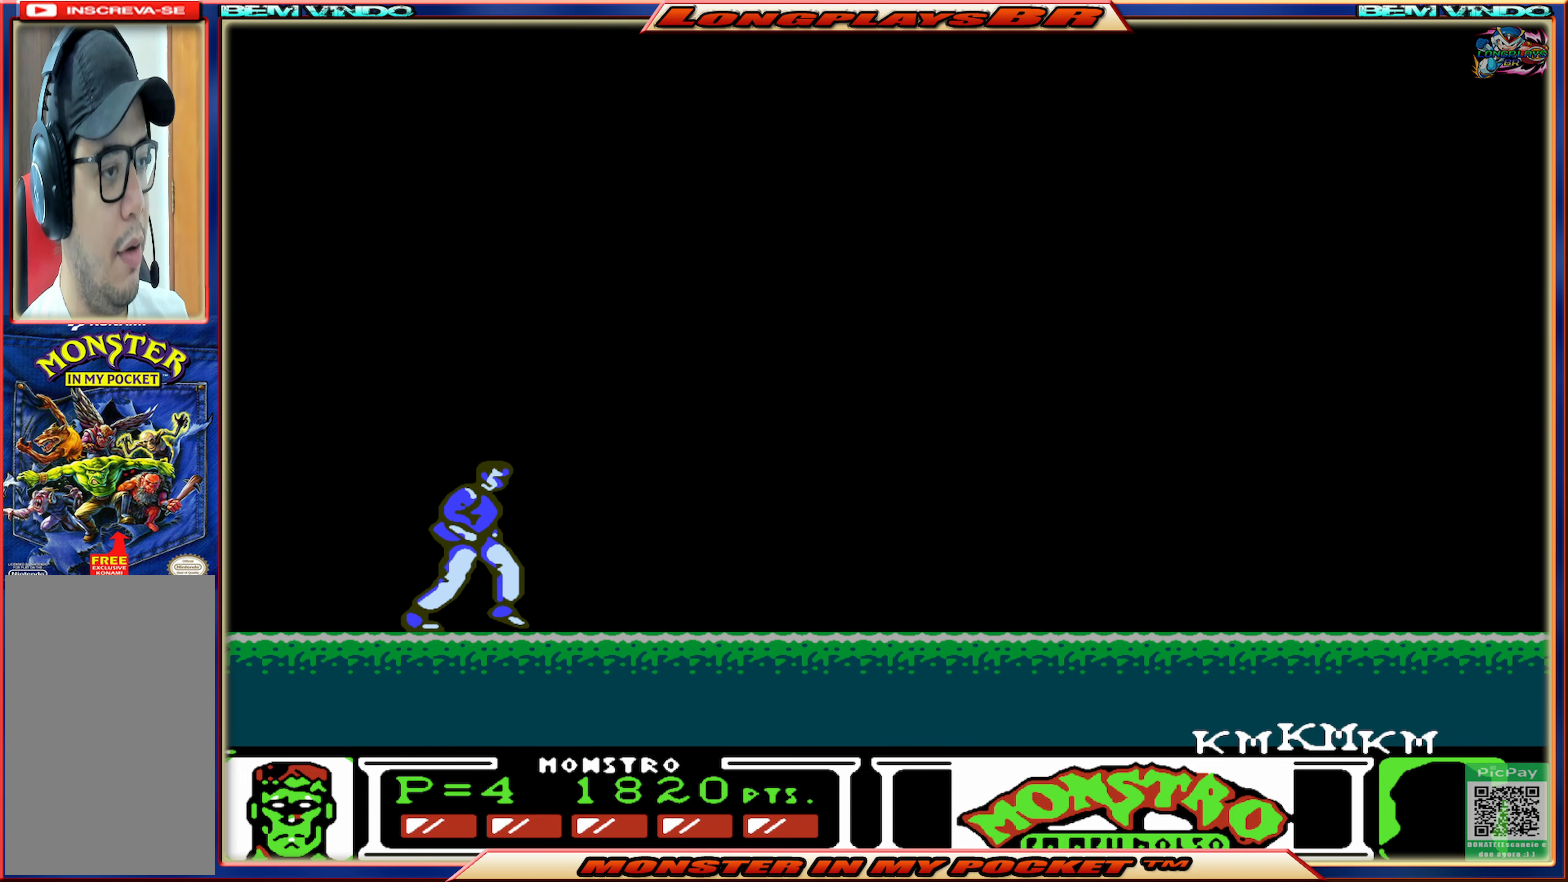
Gameplay with a controller (Xbox layout); each line is a JSON object with the inputs held at the frame after it. "events" lists button and stick changes between this image and that frame as [ms after this image, input, new state], when the widget could be followed in between. Not read: L3 R3 left_stick right_stick.
{"buttons": [], "events": [[50, "DPAD_RIGHT", "up"]]}
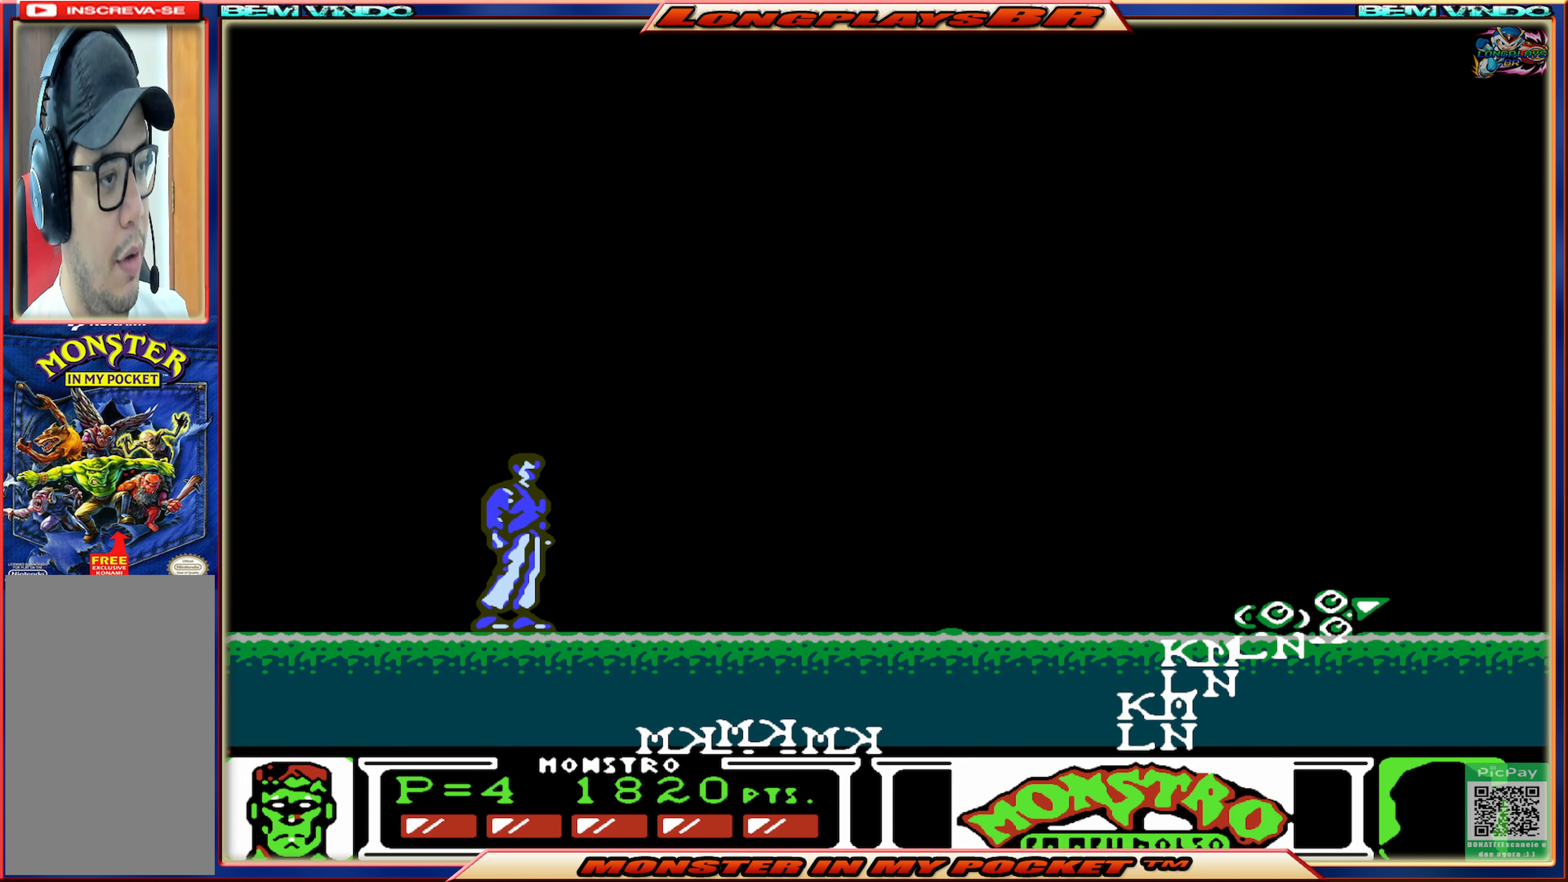
{"buttons": [], "events": []}
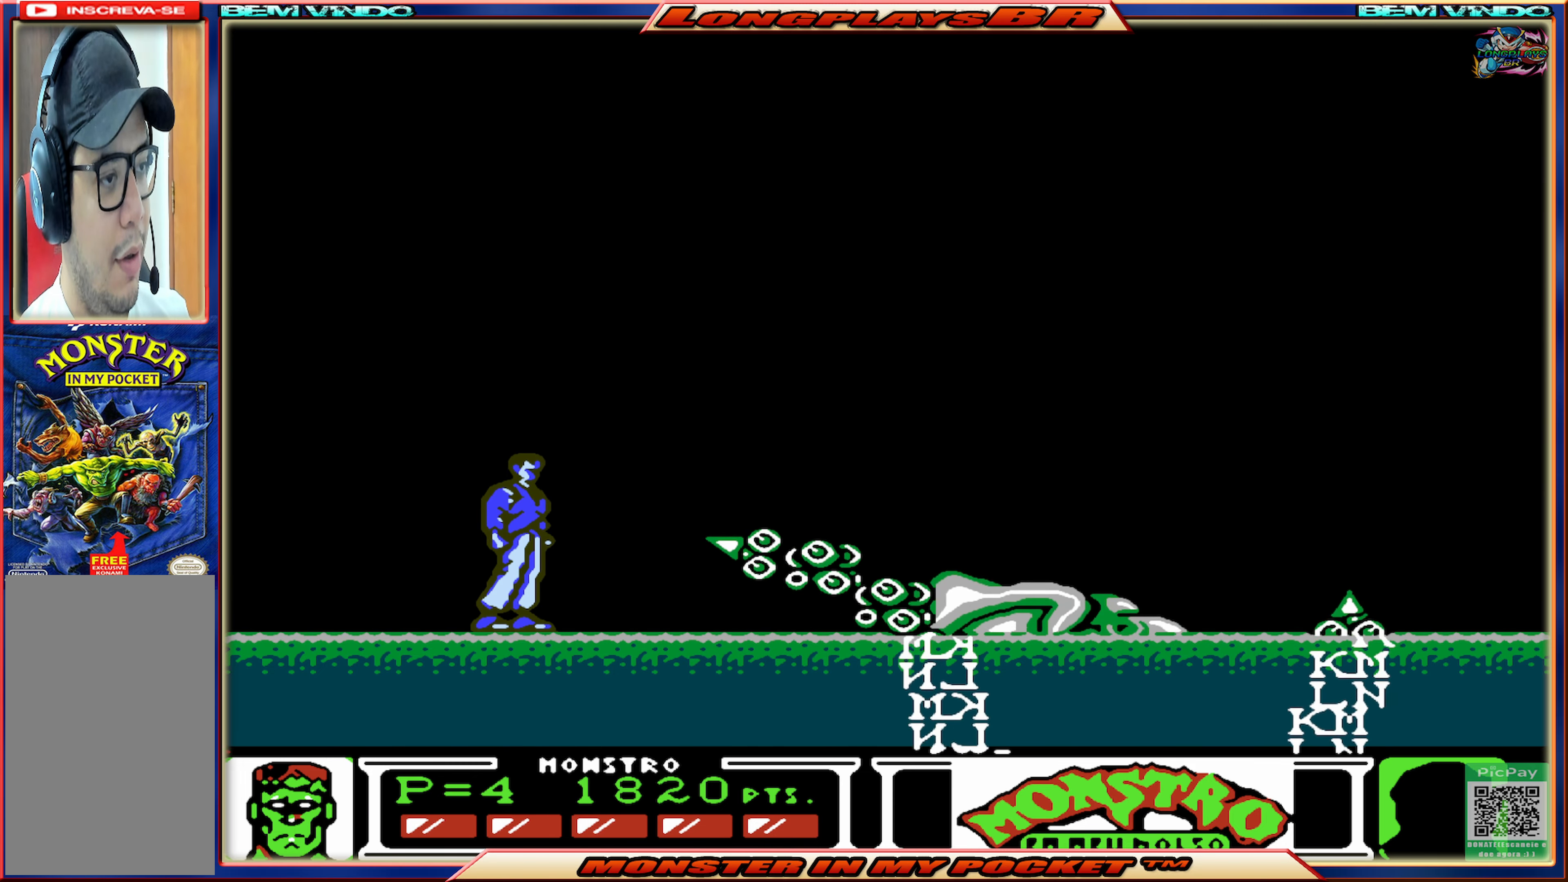
{"buttons": ["A", "DPAD_RIGHT"], "events": [[234, "A", "down"], [334, "DPAD_RIGHT", "down"]]}
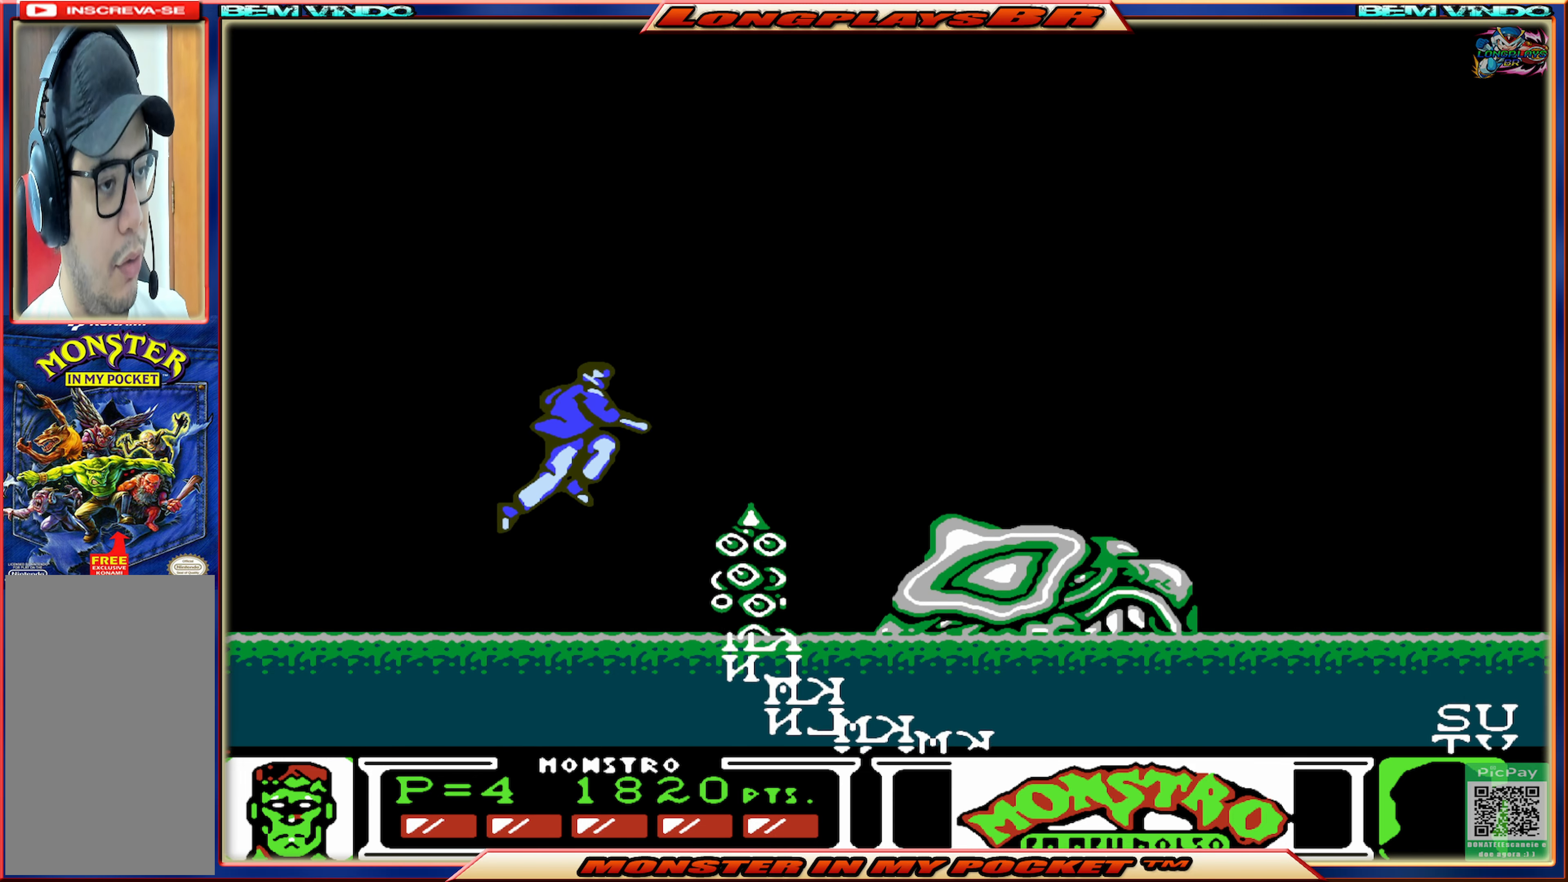
{"buttons": ["DPAD_RIGHT"], "events": [[17, "A", "up"], [334, "DPAD_RIGHT", "up"], [467, "DPAD_RIGHT", "down"]]}
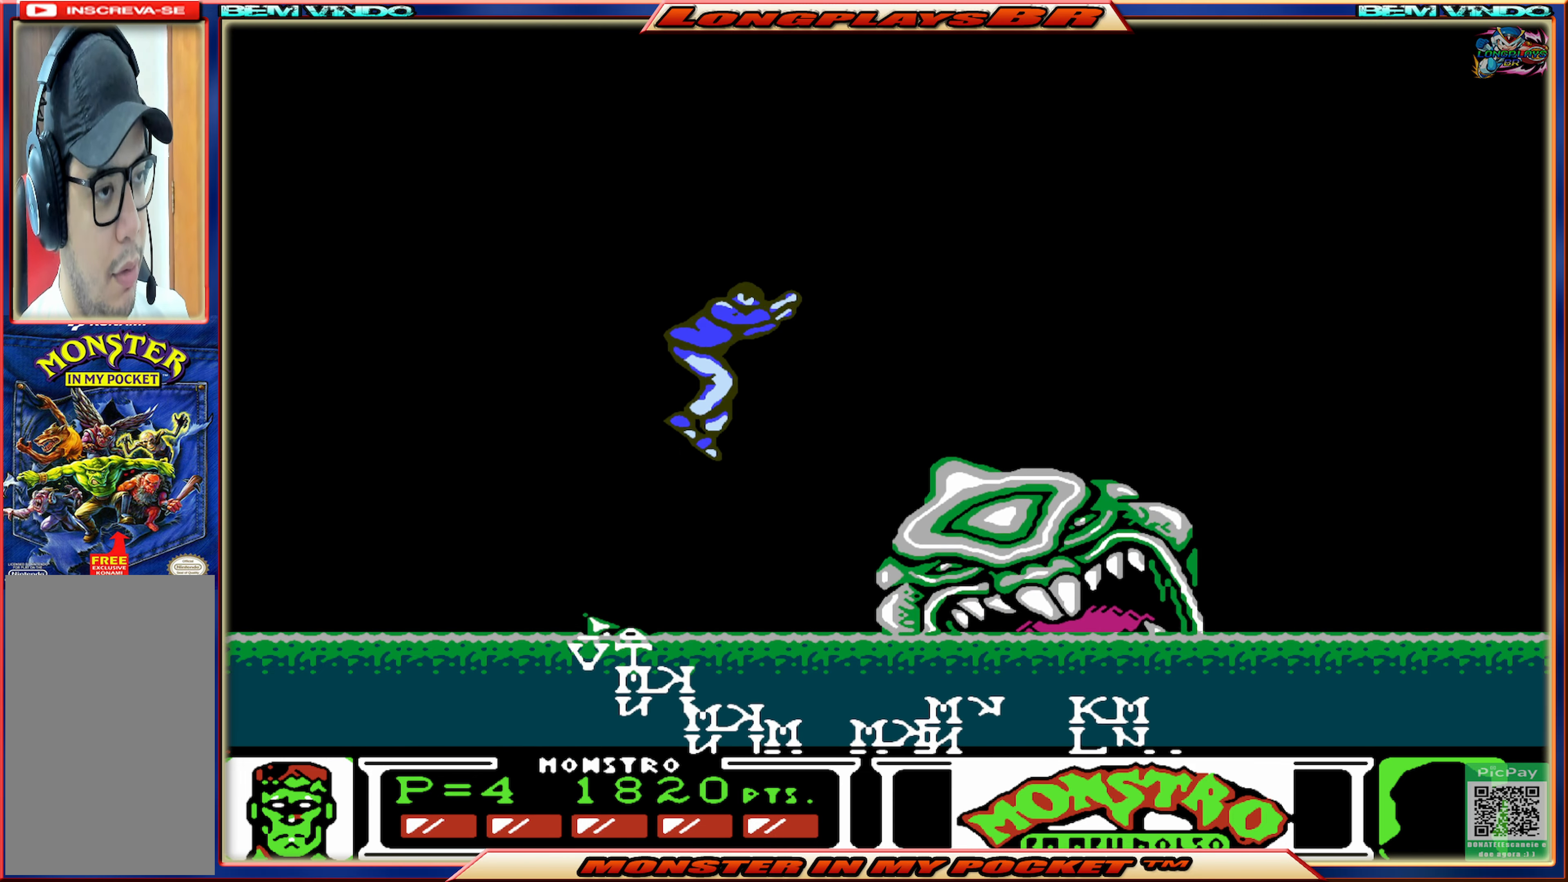
{"buttons": [], "events": [[17, "DPAD_RIGHT", "up"], [34, "X", "down"], [150, "X", "up"], [217, "X", "down"], [300, "X", "up"], [384, "X", "down"], [450, "X", "up"]]}
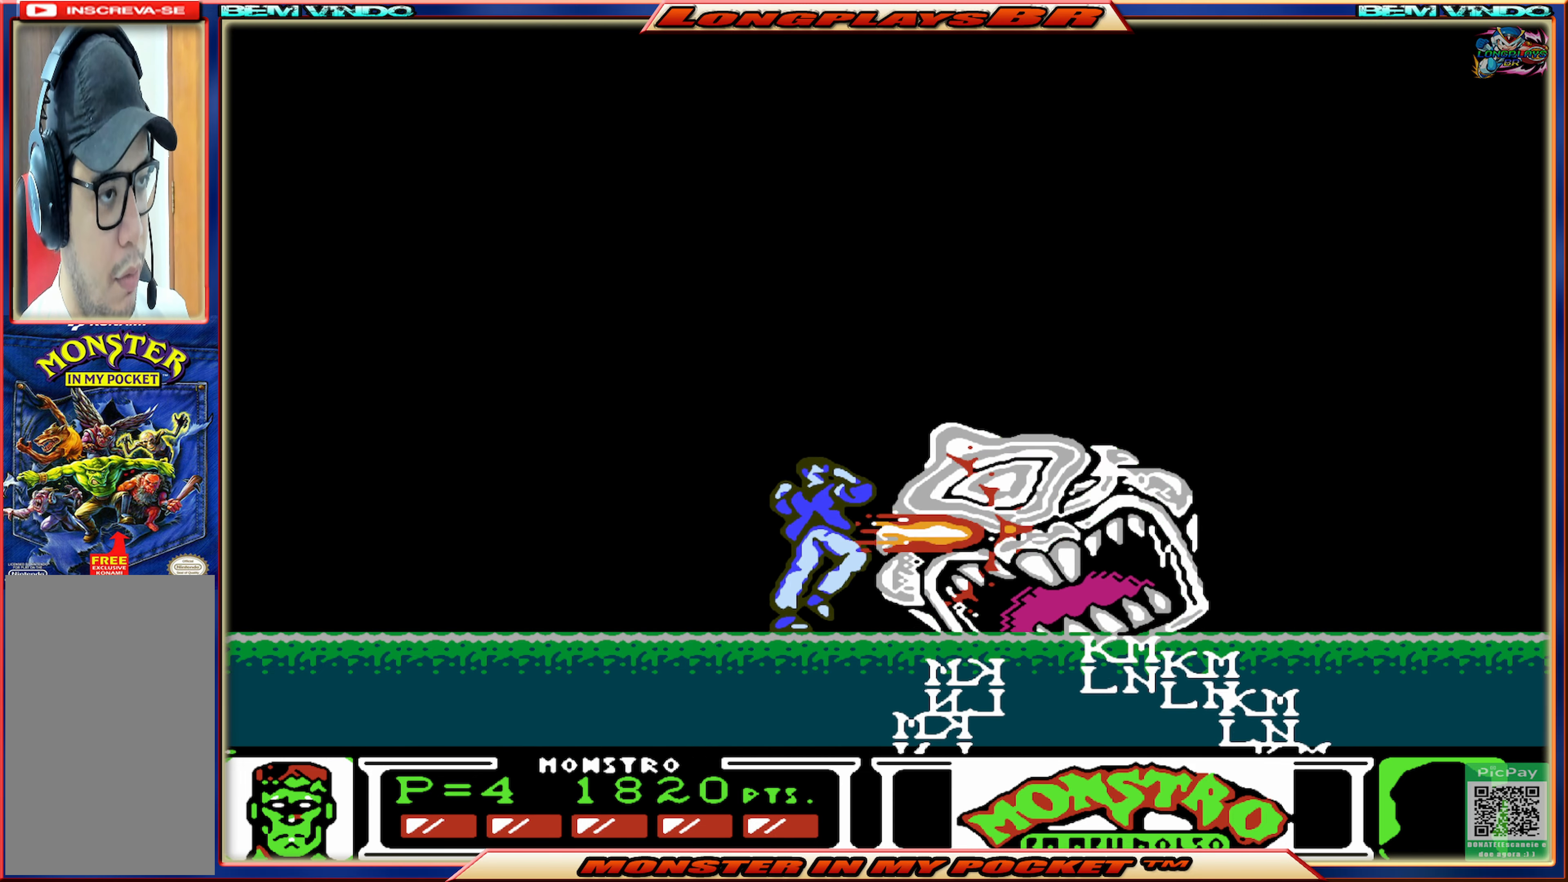
{"buttons": ["X"], "events": [[34, "X", "down"], [117, "X", "up"], [167, "X", "down"], [267, "X", "up"], [350, "X", "down"], [417, "X", "up"], [500, "X", "down"]]}
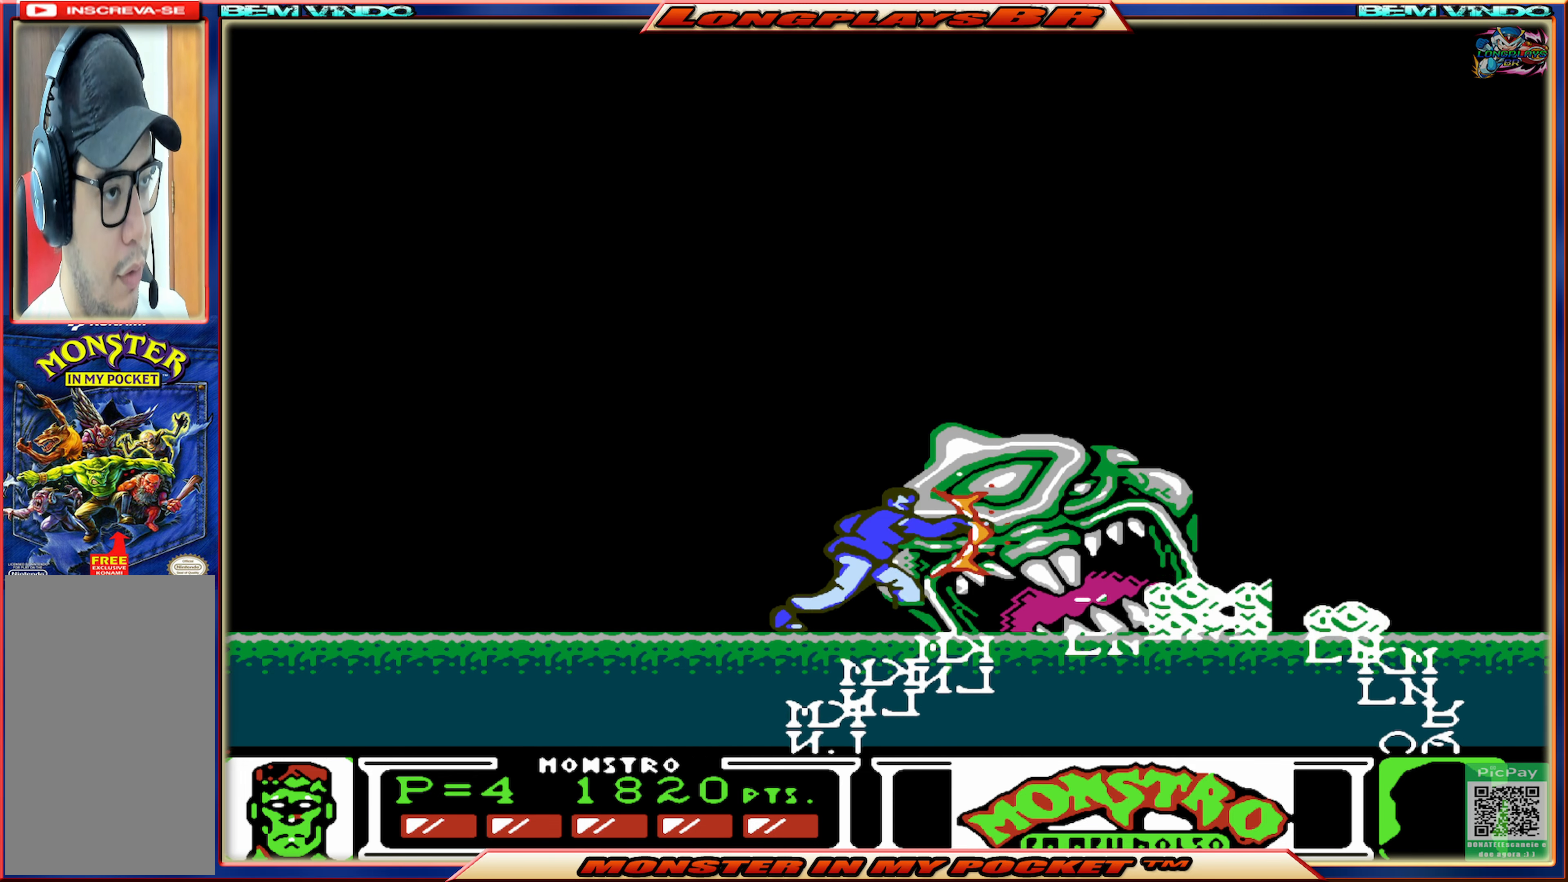
{"buttons": ["A", "DPAD_LEFT"], "events": [[84, "X", "up"], [150, "DPAD_LEFT", "down"], [284, "A", "down"], [433, "A", "up"], [466, "A", "down"]]}
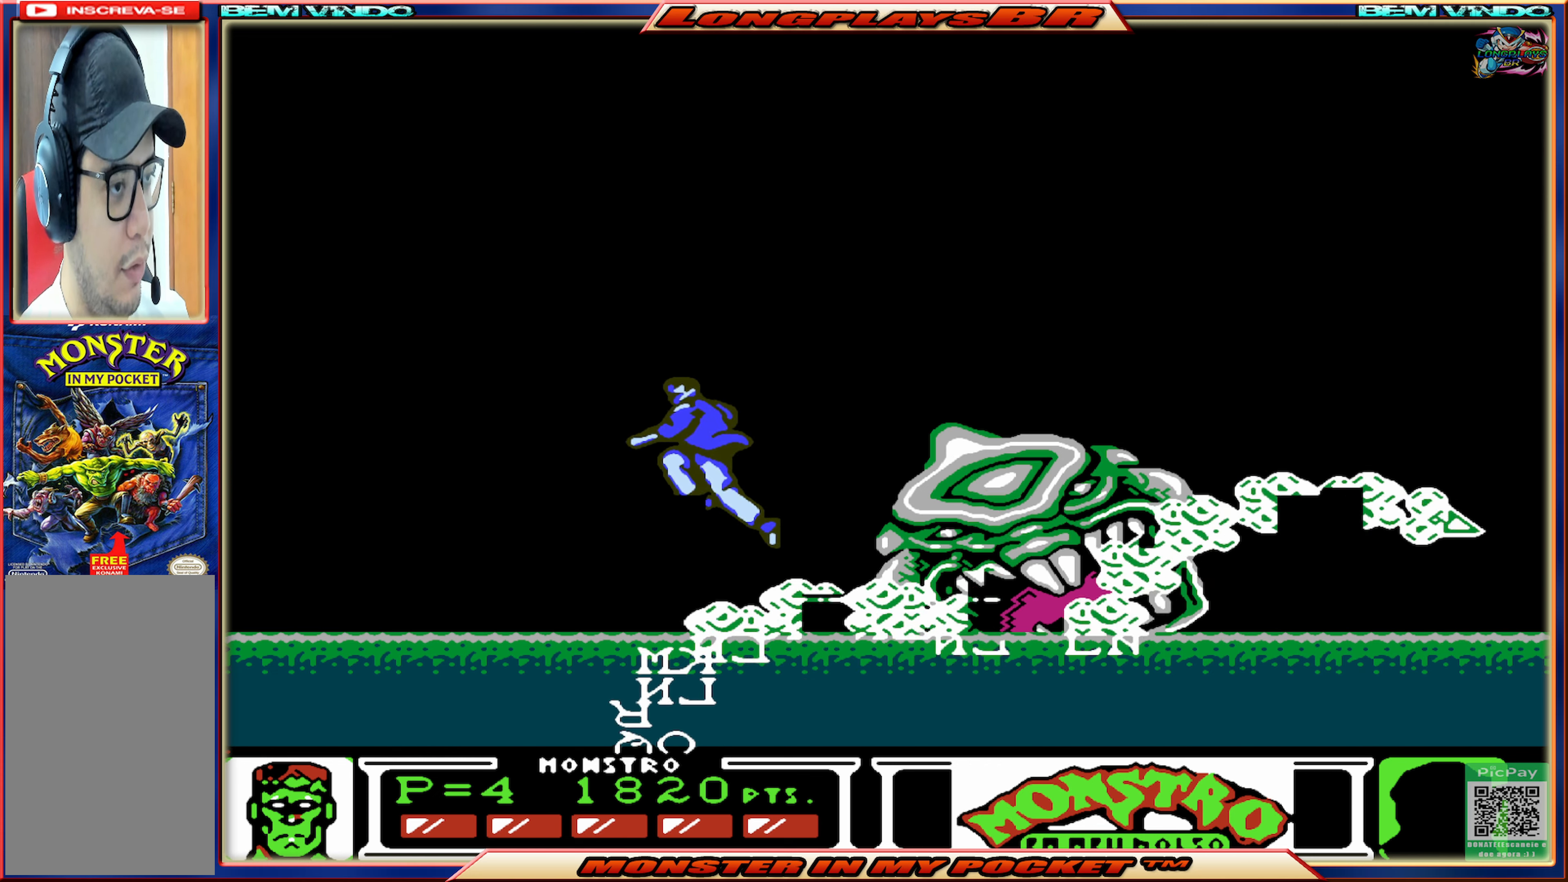
{"buttons": ["DPAD_LEFT"], "events": [[116, "A", "up"]]}
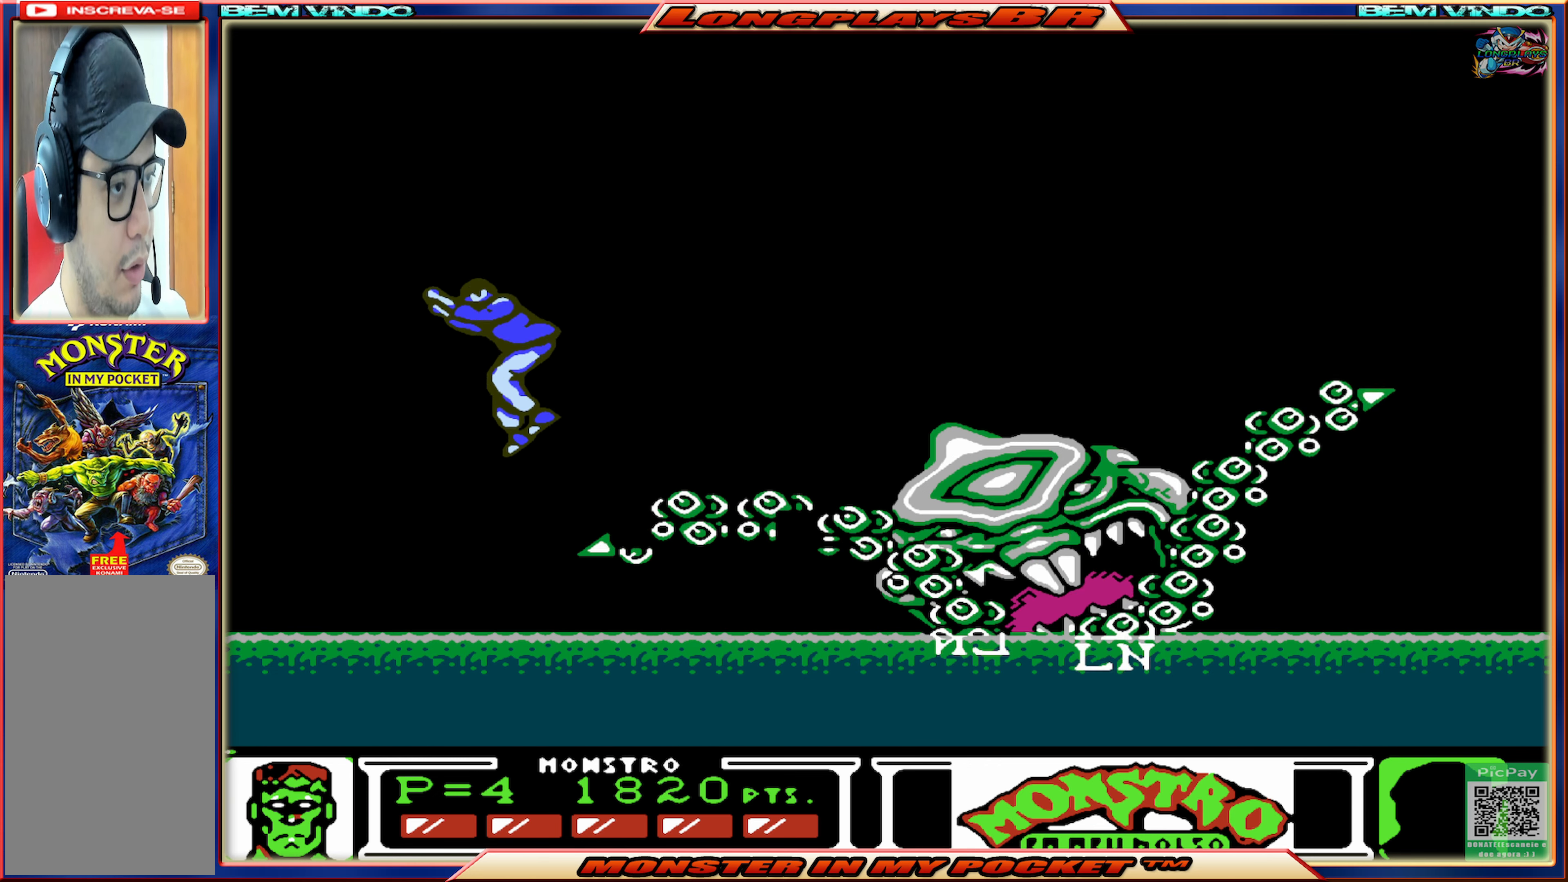
{"buttons": ["A"], "events": [[150, "DPAD_LEFT", "up"], [233, "DPAD_RIGHT", "down"], [400, "A", "down"], [400, "DPAD_RIGHT", "up"]]}
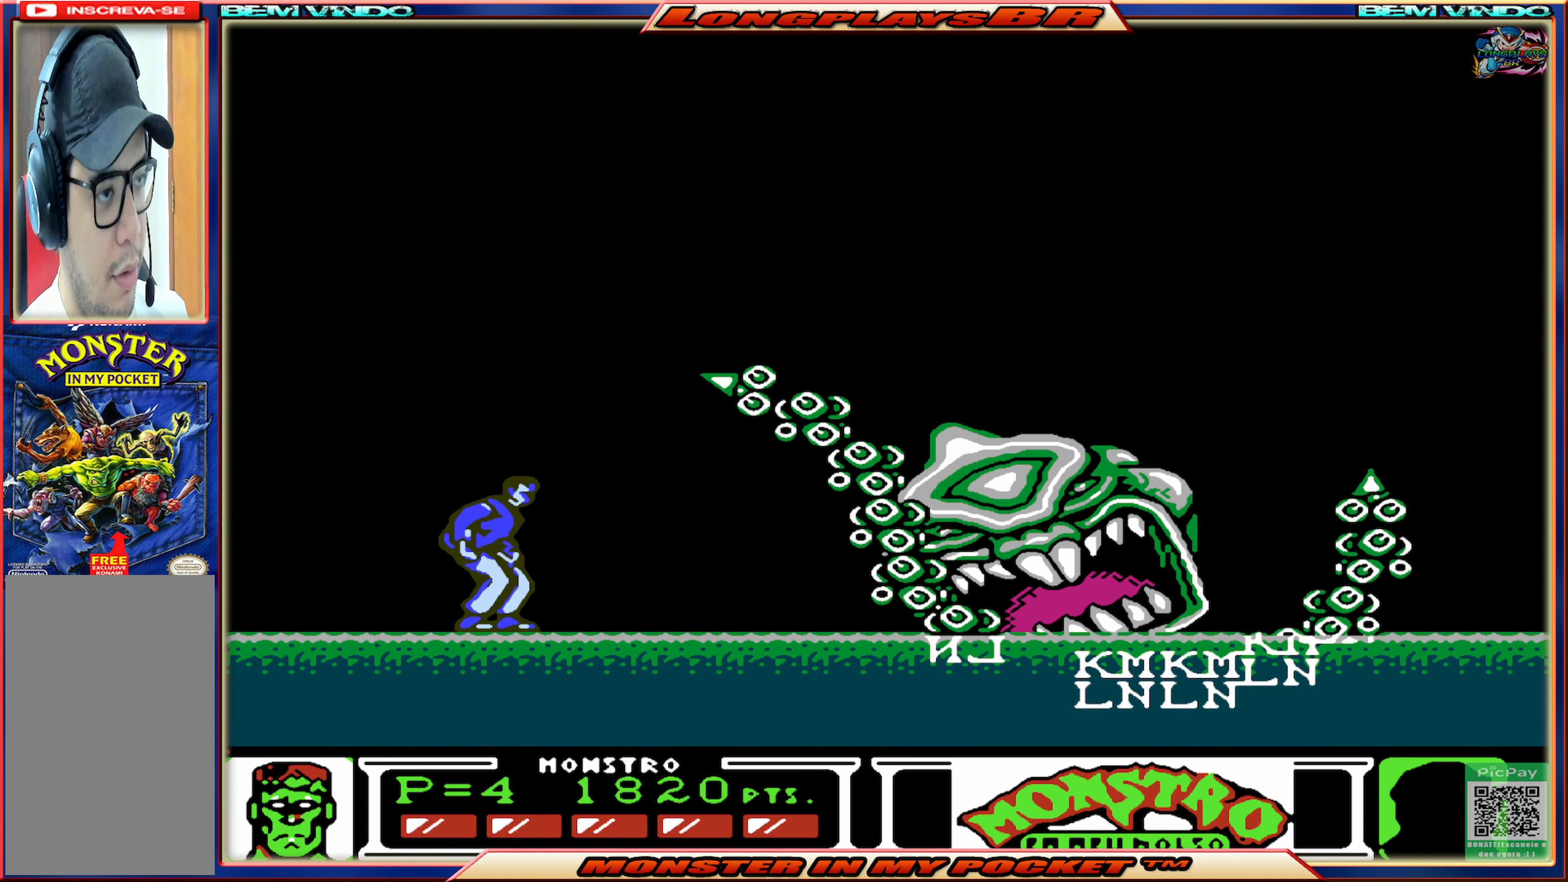
{"buttons": ["DPAD_RIGHT"], "events": [[150, "DPAD_RIGHT", "down"], [300, "A", "up"]]}
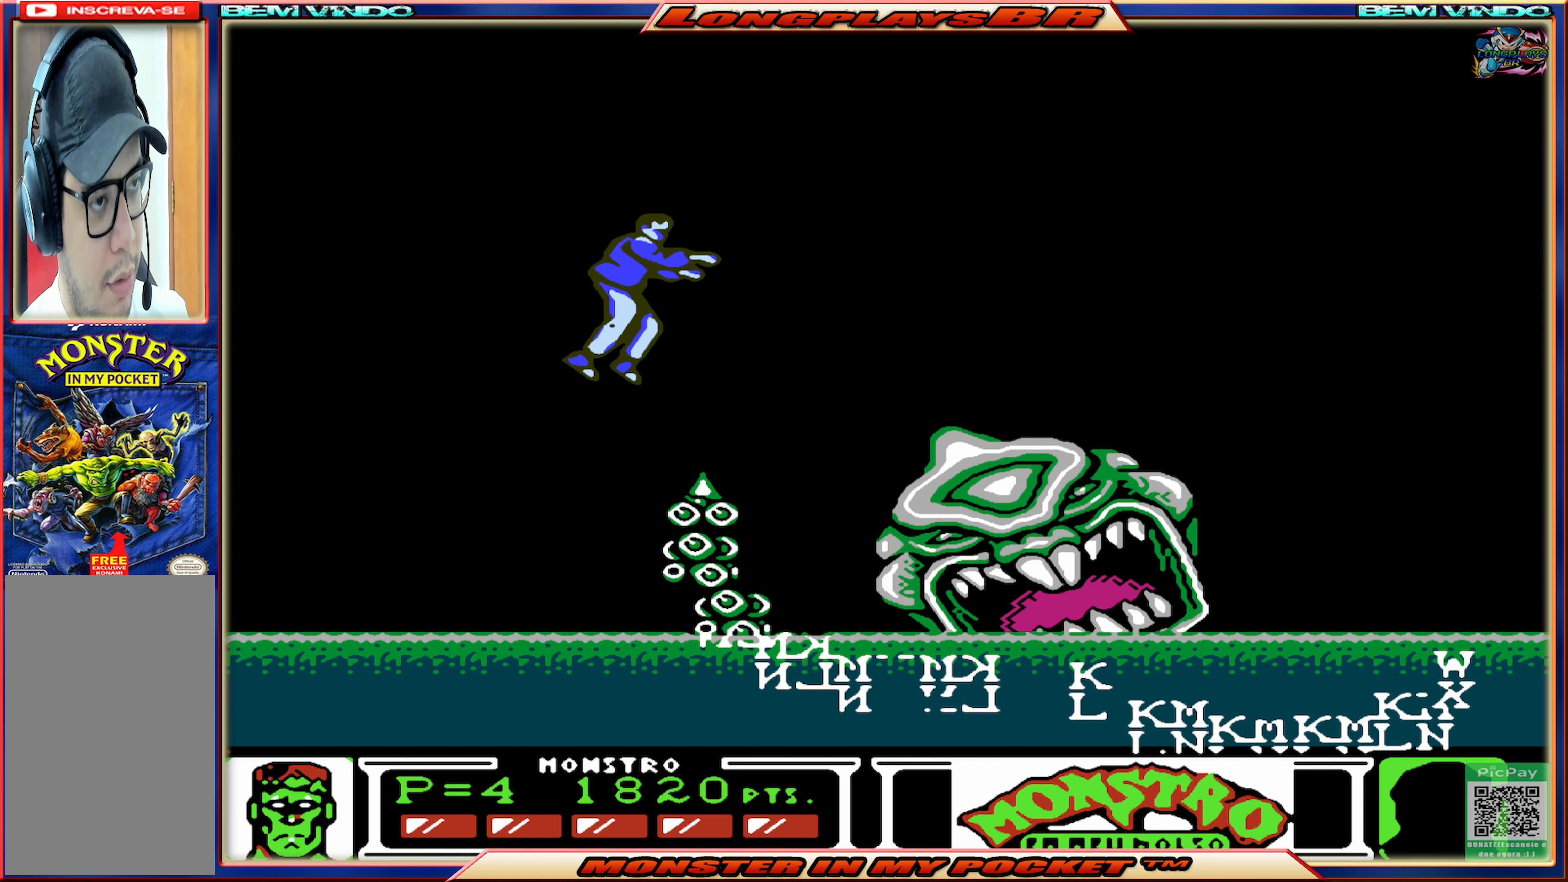
{"buttons": ["X"], "events": [[333, "X", "down"], [416, "DPAD_RIGHT", "up"], [433, "X", "up"], [500, "X", "down"]]}
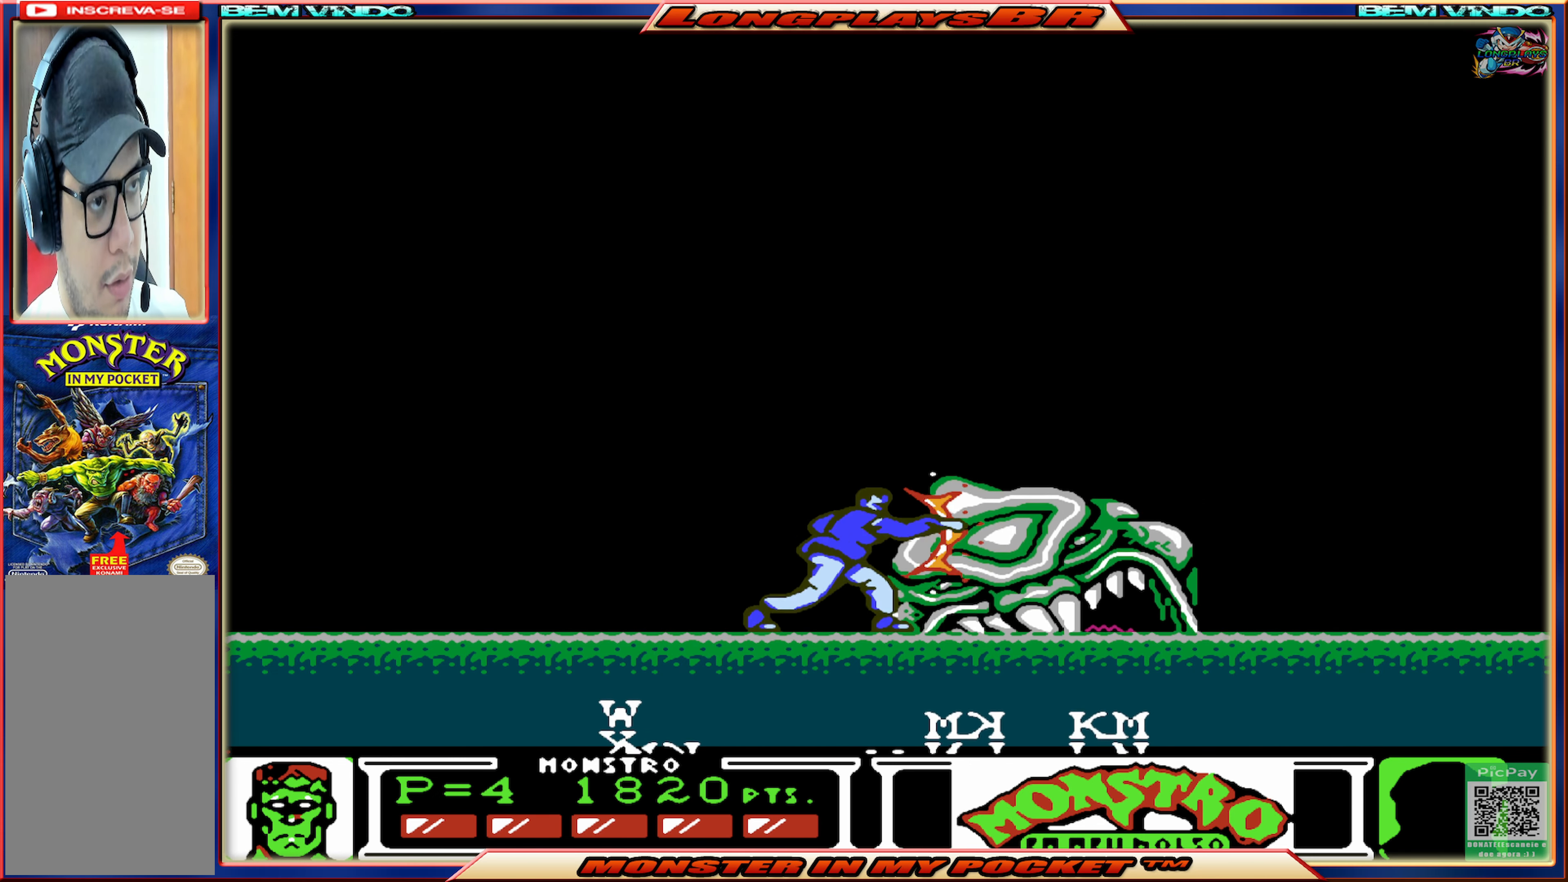
{"buttons": ["X"], "events": [[83, "X", "up"], [150, "X", "down"], [250, "X", "up"], [316, "X", "down"], [400, "X", "up"], [466, "X", "down"]]}
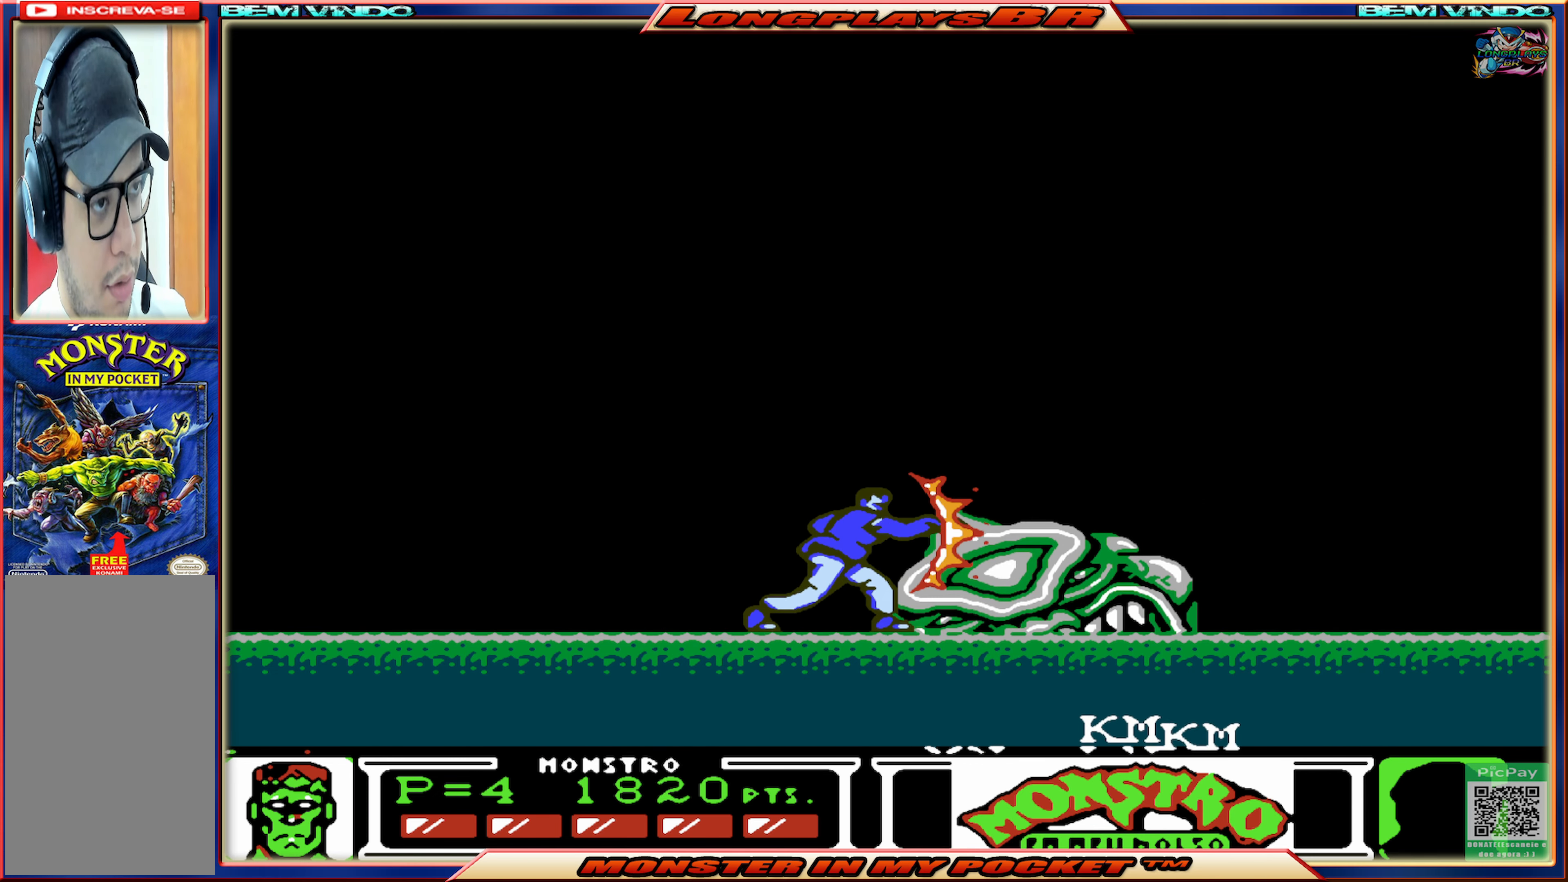
{"buttons": ["X"], "events": [[66, "X", "up"], [133, "X", "down"], [216, "X", "up"], [300, "X", "down"], [383, "X", "up"], [450, "X", "down"]]}
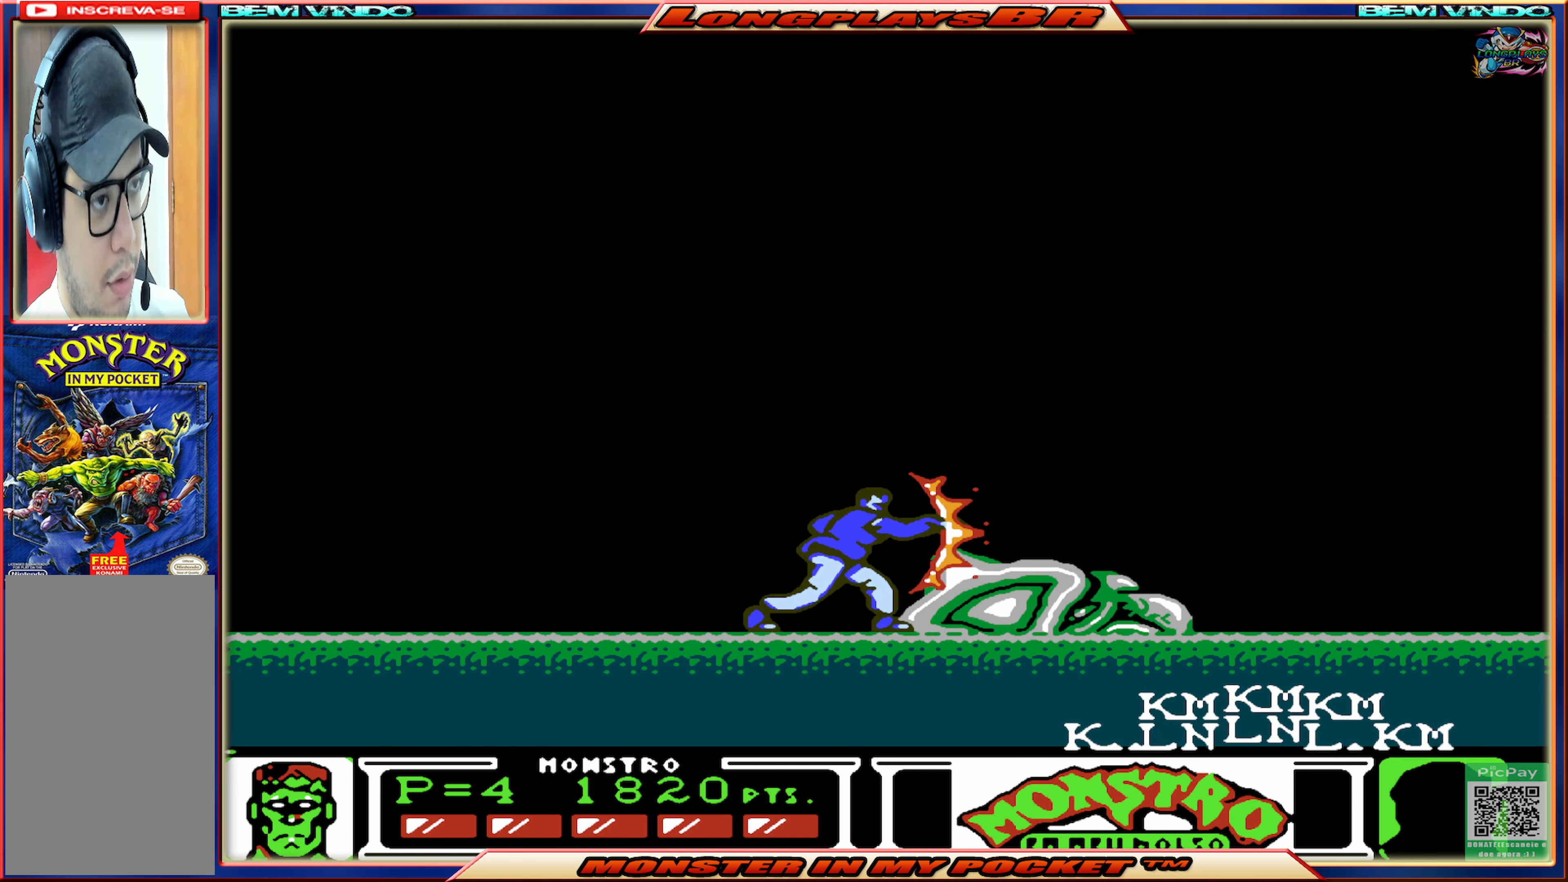
{"buttons": [], "events": [[66, "X", "up"], [183, "X", "down"], [300, "X", "up"], [366, "X", "down"], [466, "X", "up"]]}
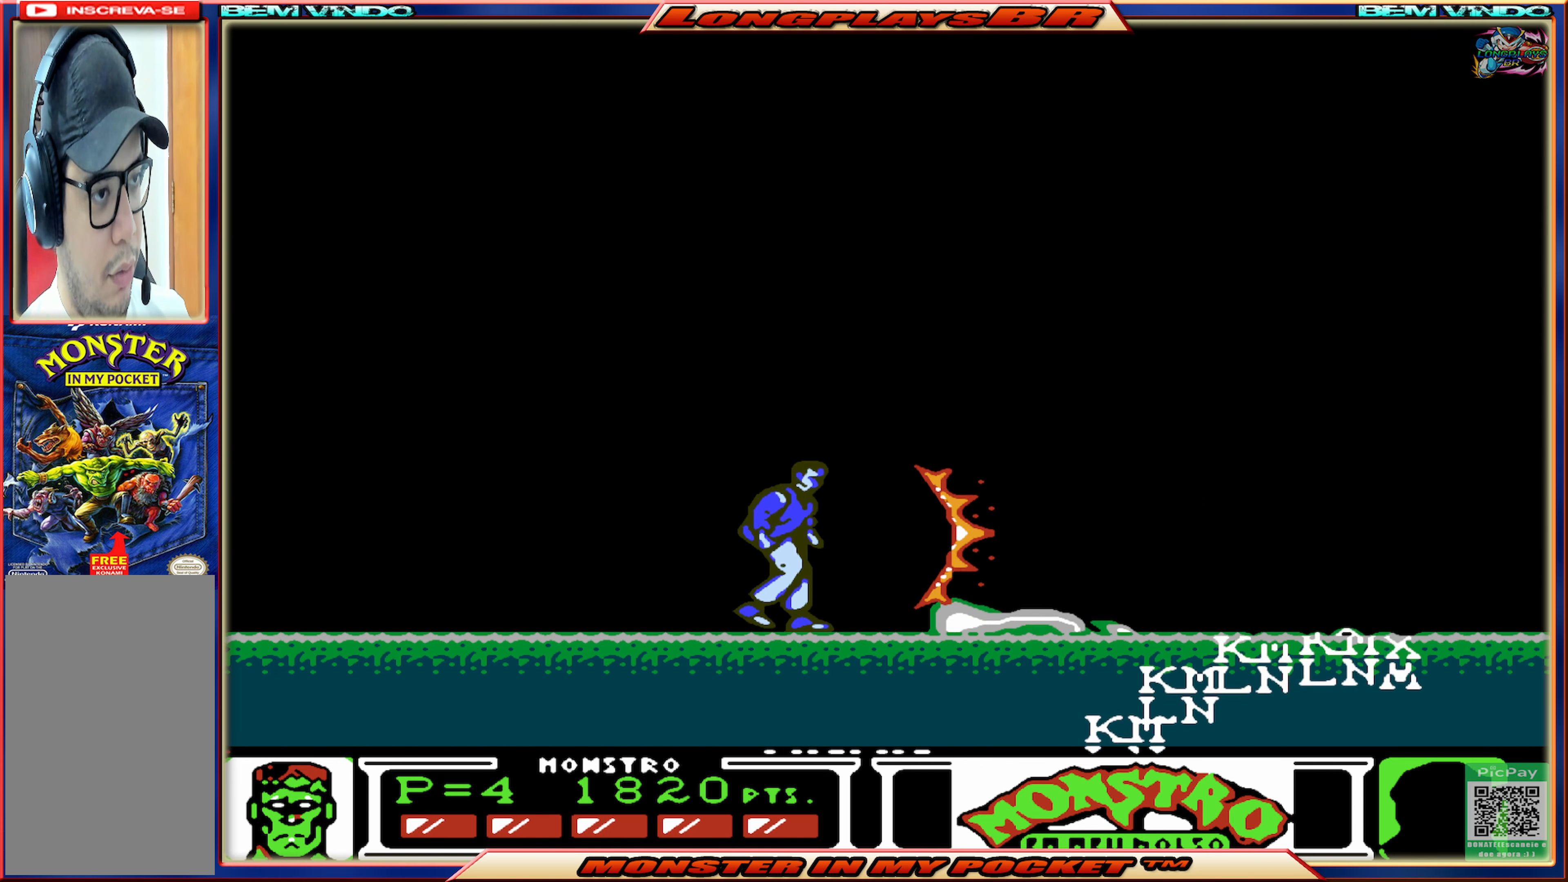
{"buttons": [], "events": [[66, "A", "down"], [216, "A", "up"], [250, "A", "down"], [450, "A", "up"]]}
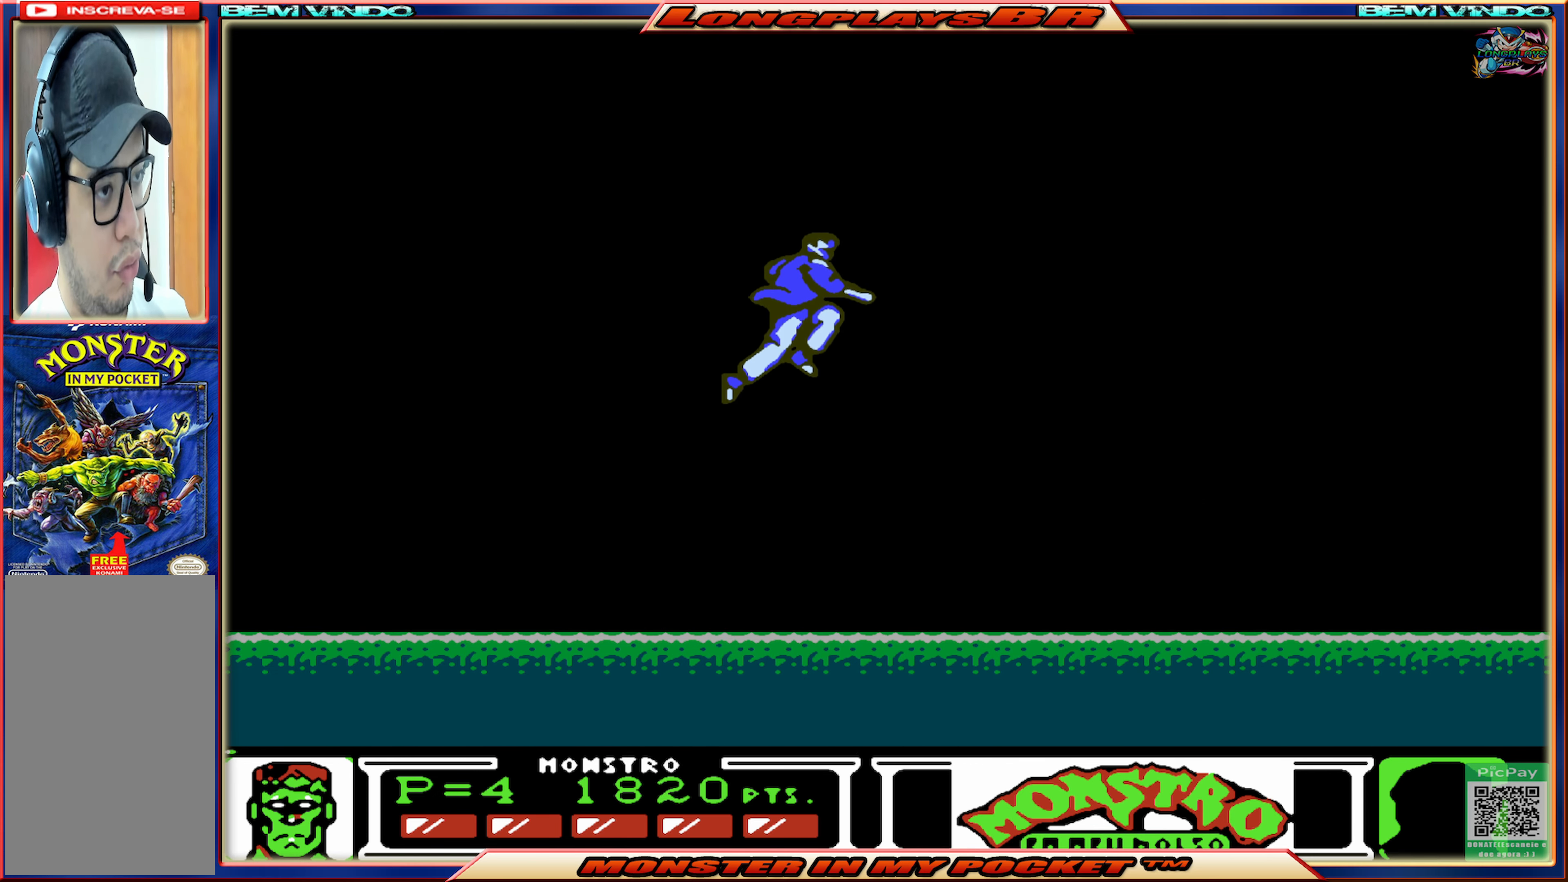
{"buttons": ["DPAD_RIGHT"], "events": [[300, "DPAD_RIGHT", "down"]]}
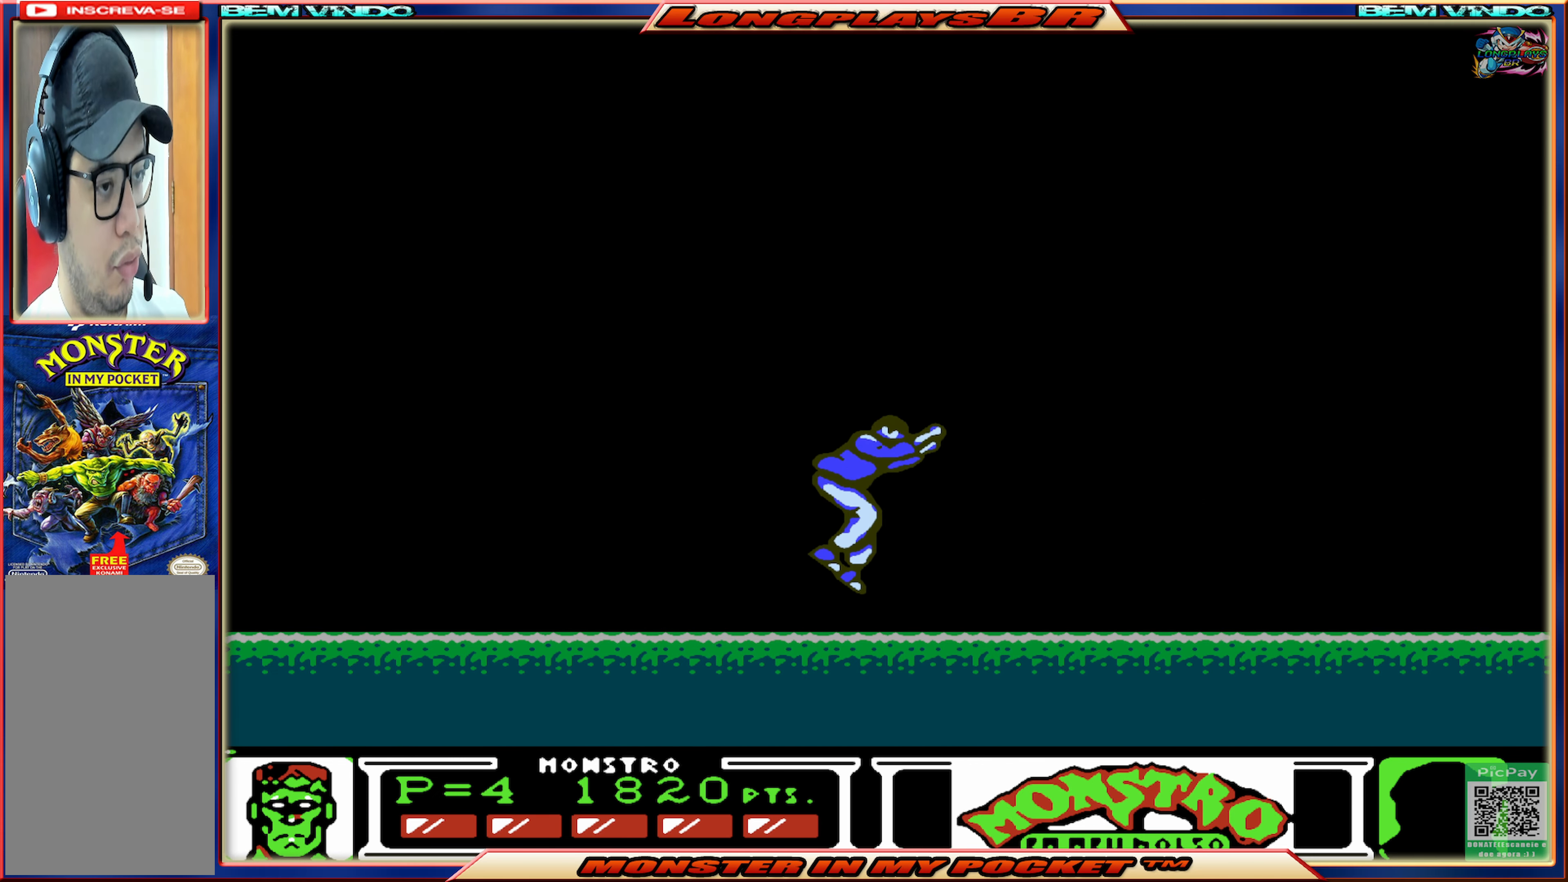
{"buttons": ["DPAD_LEFT"], "events": [[133, "DPAD_RIGHT", "up"], [216, "DPAD_LEFT", "down"]]}
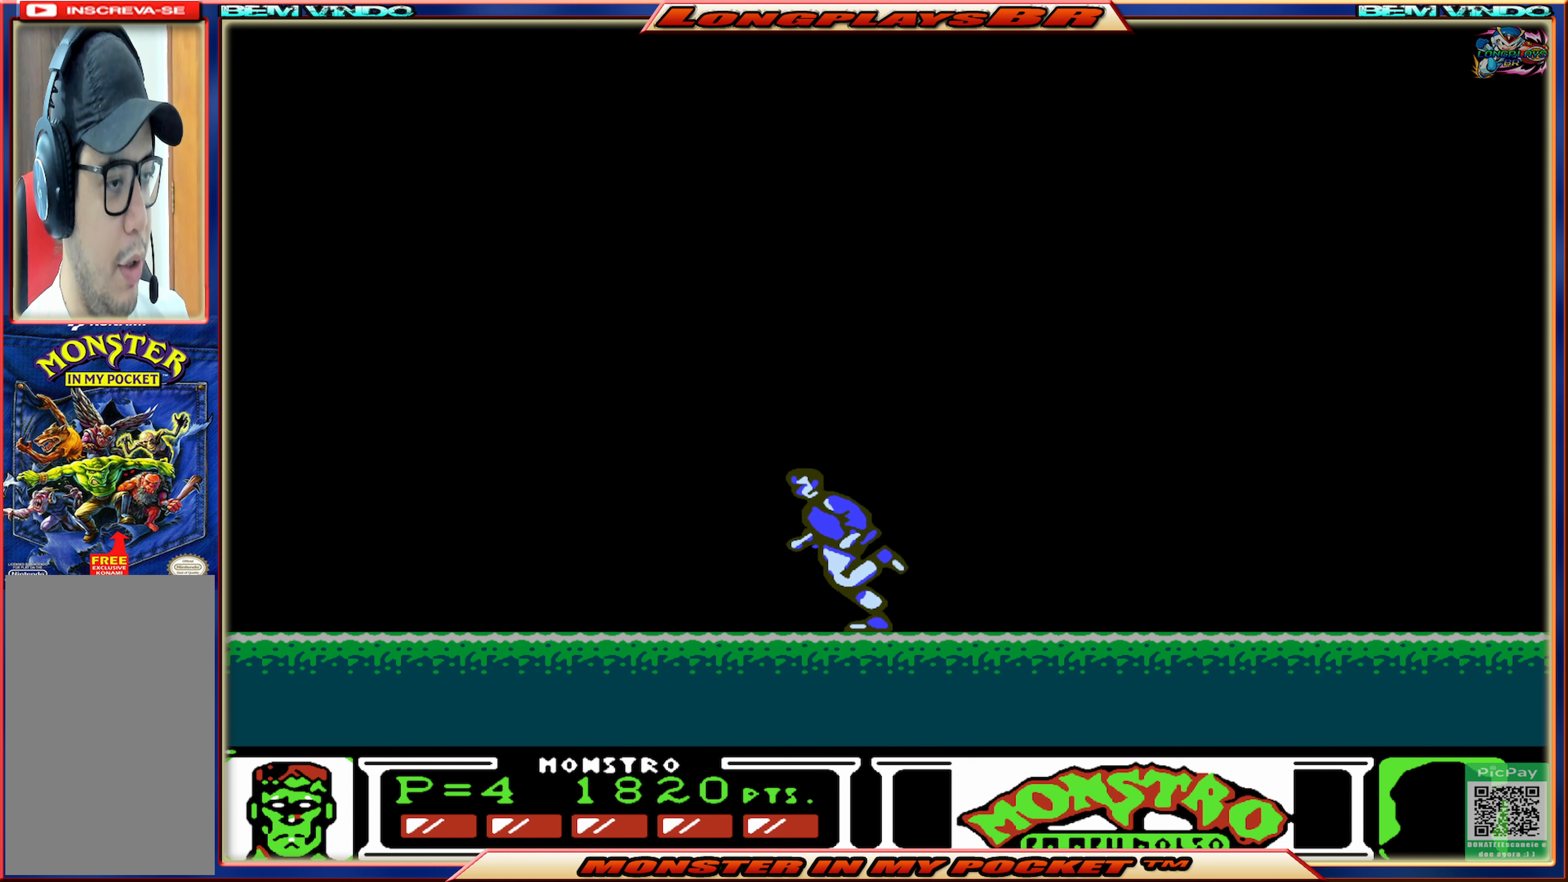
{"buttons": [], "events": [[450, "DPAD_LEFT", "up"]]}
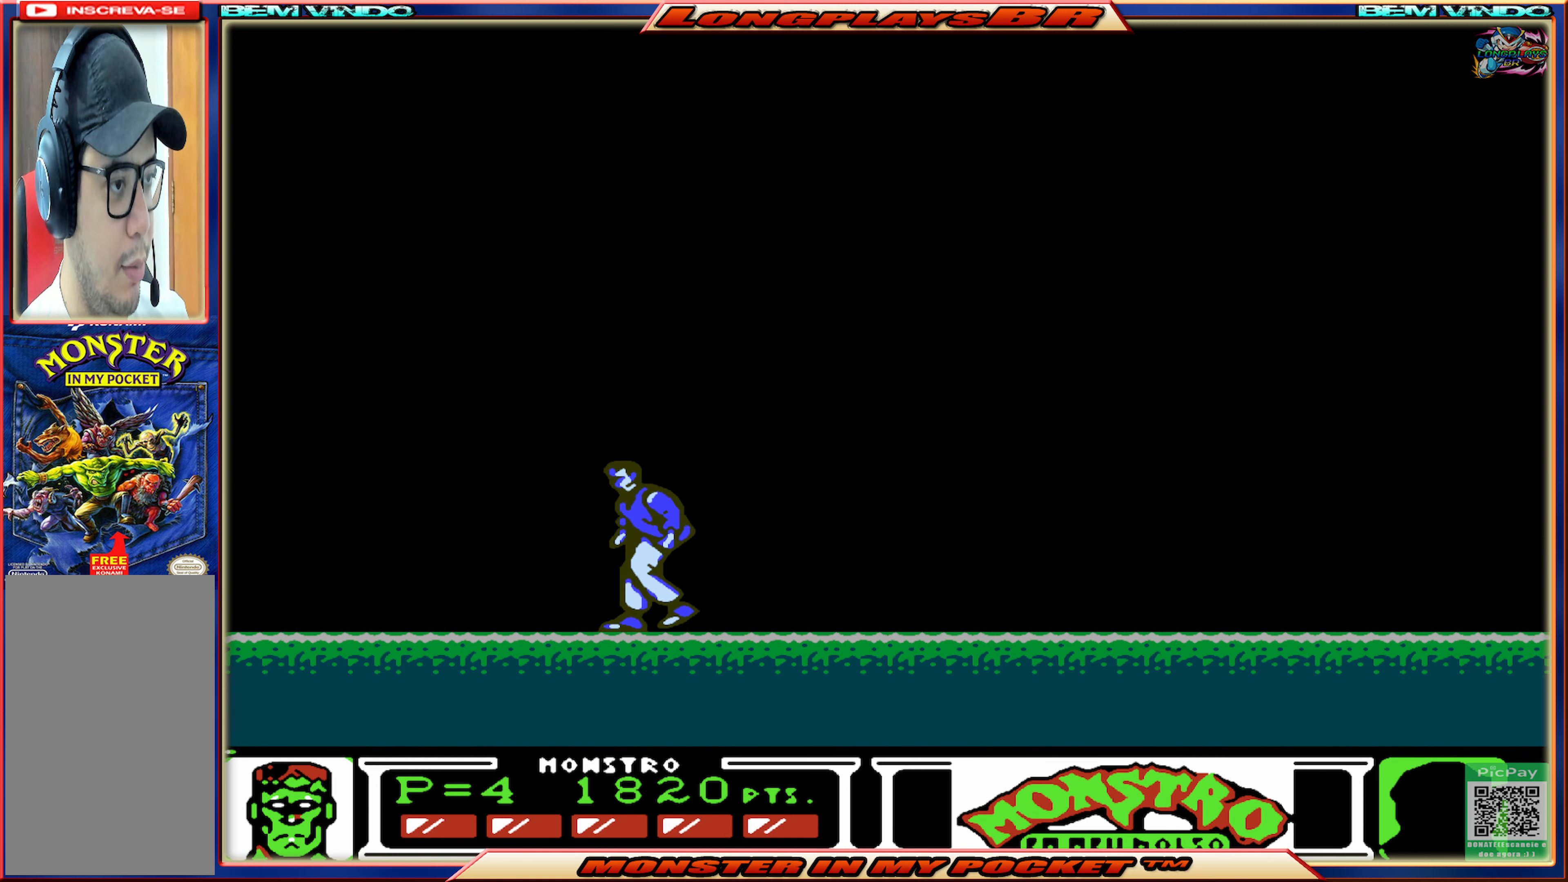
{"buttons": [], "events": [[67, "DPAD_RIGHT", "down"], [217, "DPAD_RIGHT", "up"]]}
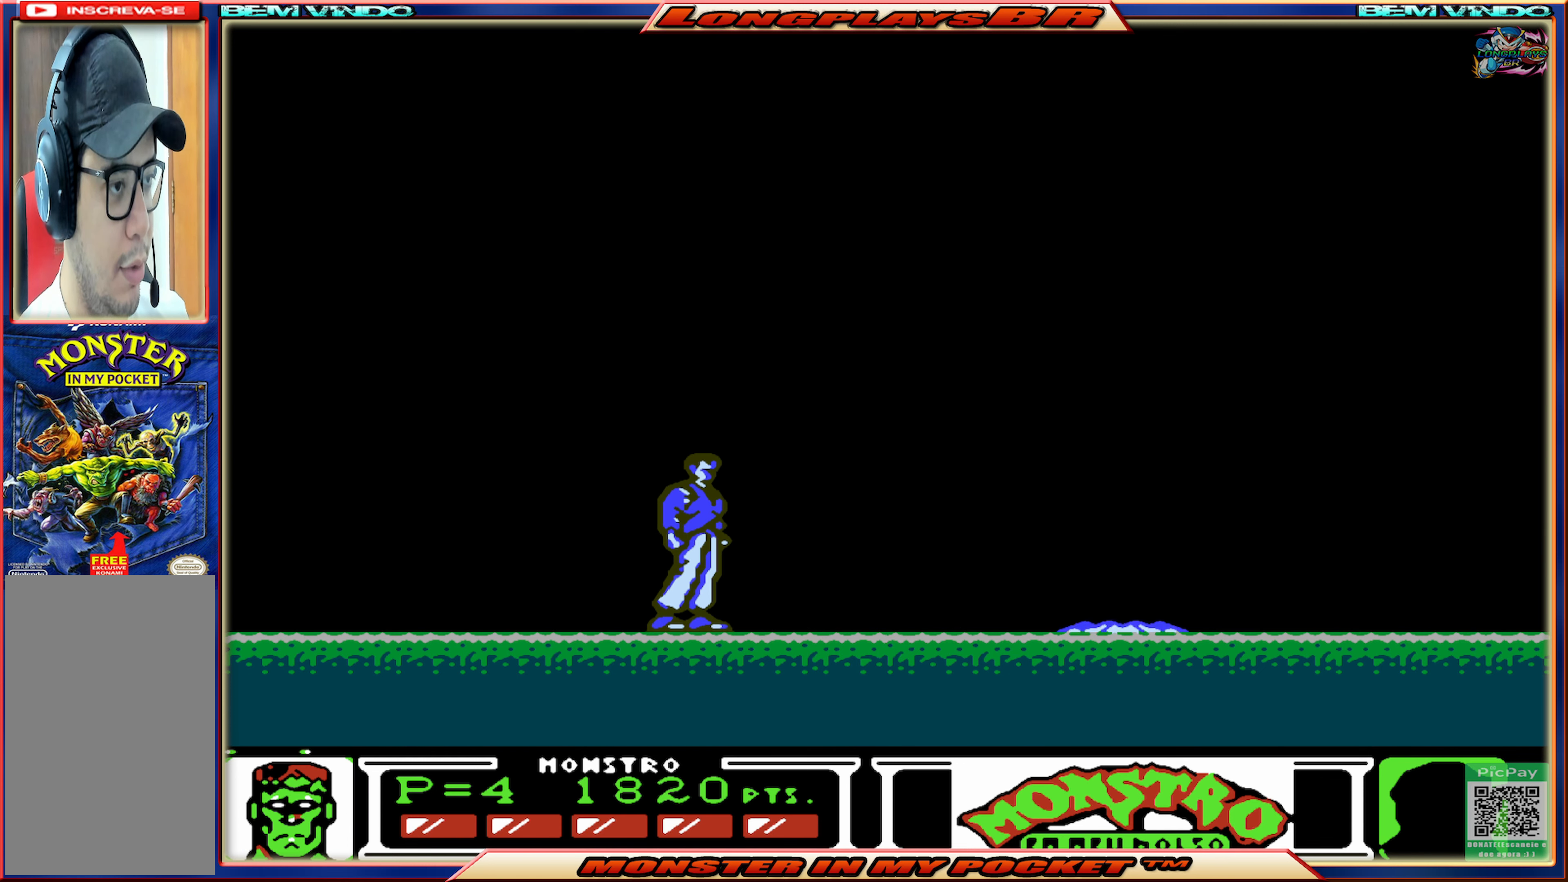
{"buttons": ["DPAD_RIGHT"], "events": [[250, "DPAD_RIGHT", "down"]]}
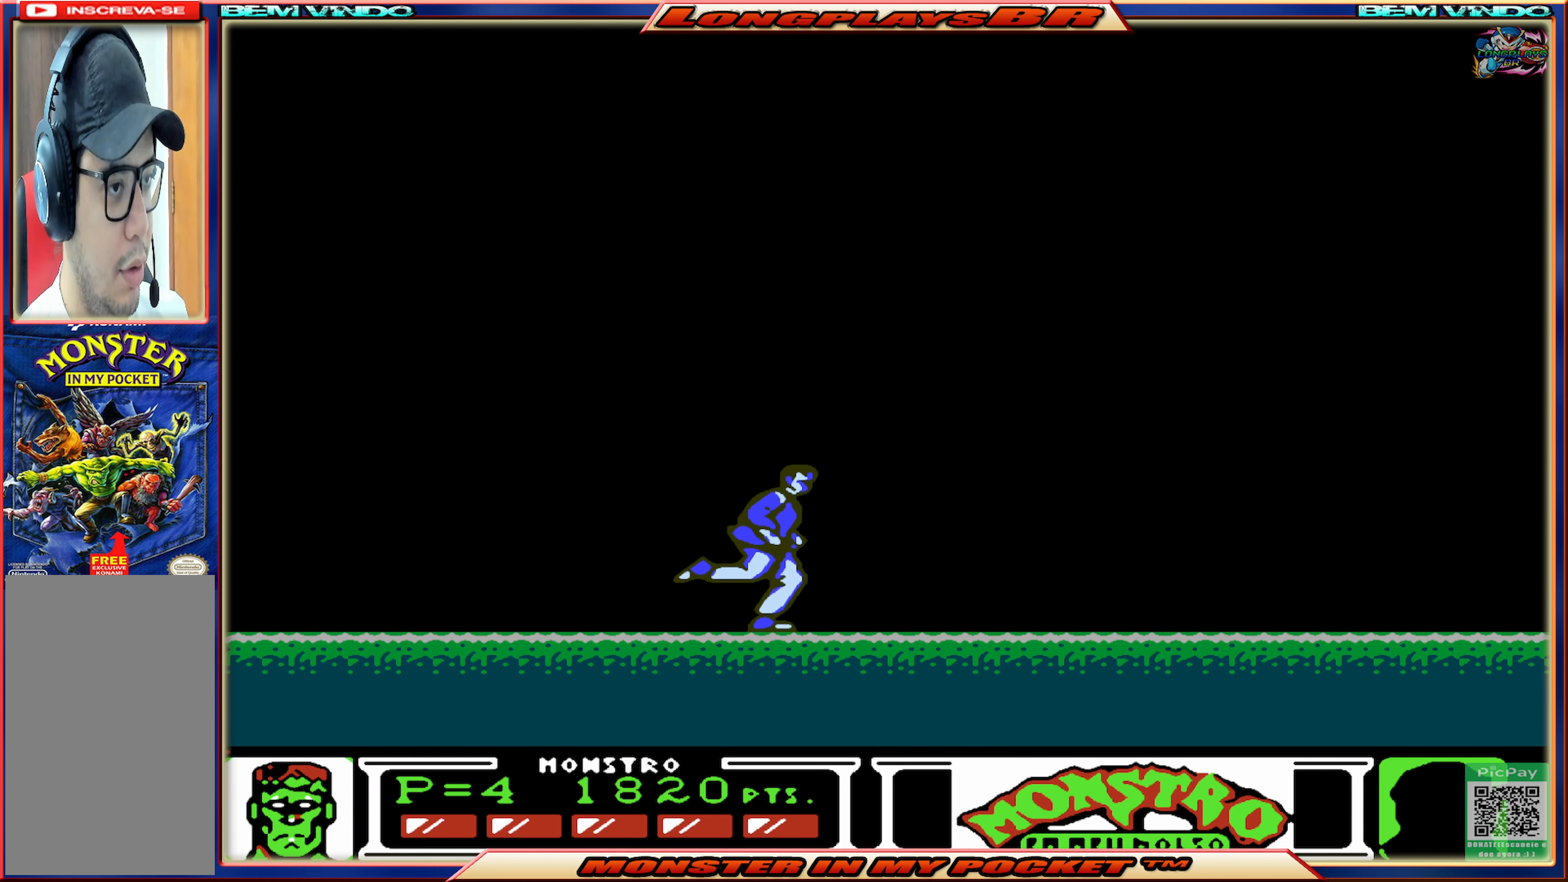
{"buttons": ["A", "DPAD_RIGHT"], "events": [[317, "A", "down"]]}
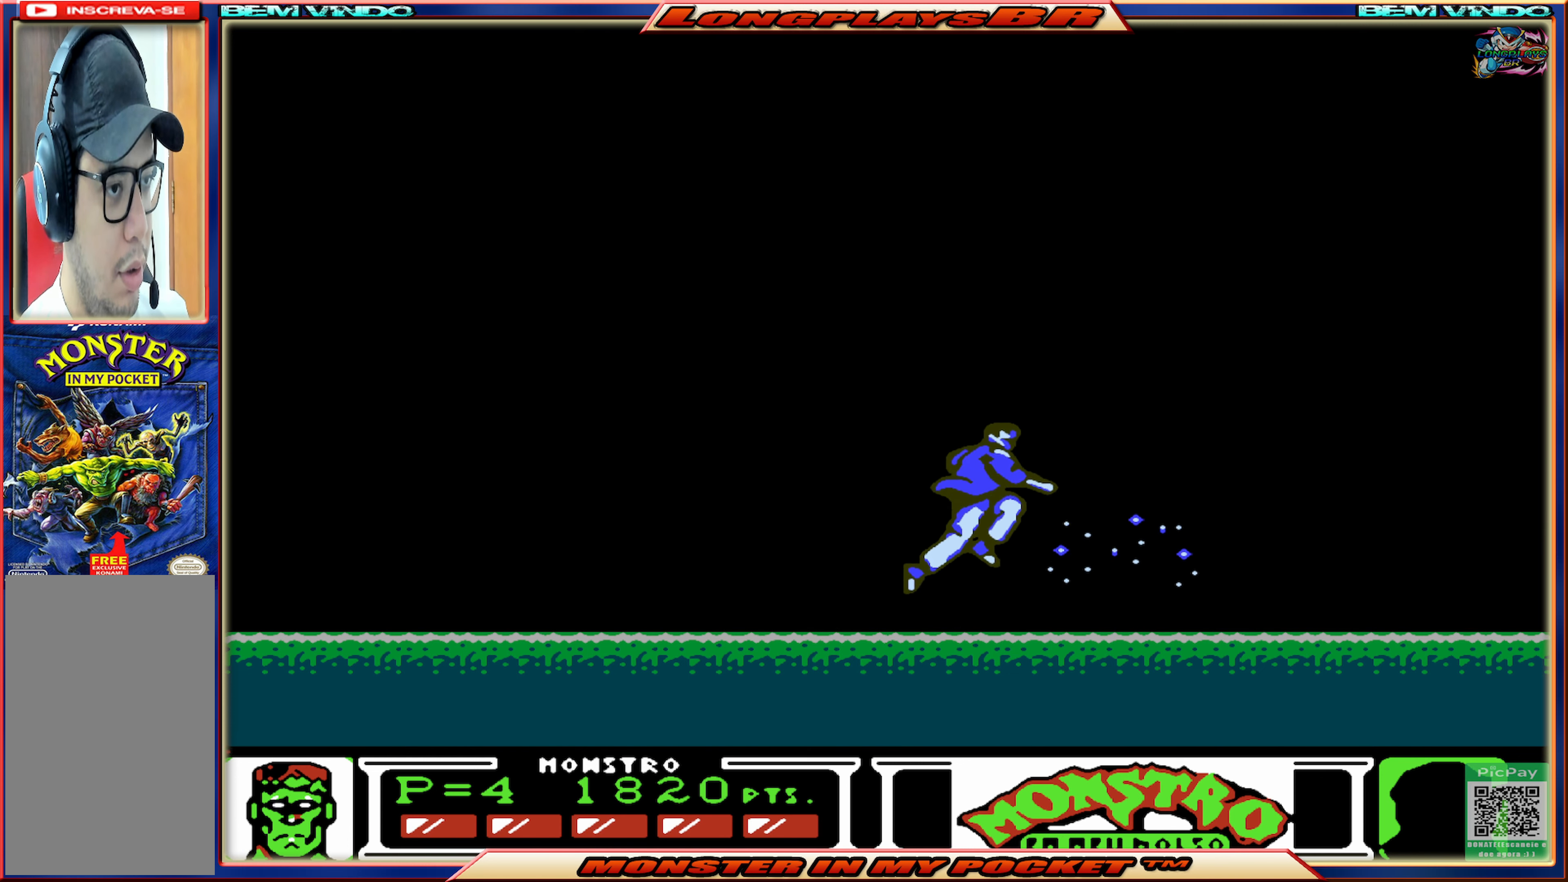
{"buttons": ["DPAD_RIGHT"], "events": [[17, "A", "up"], [67, "A", "down"], [183, "A", "up"]]}
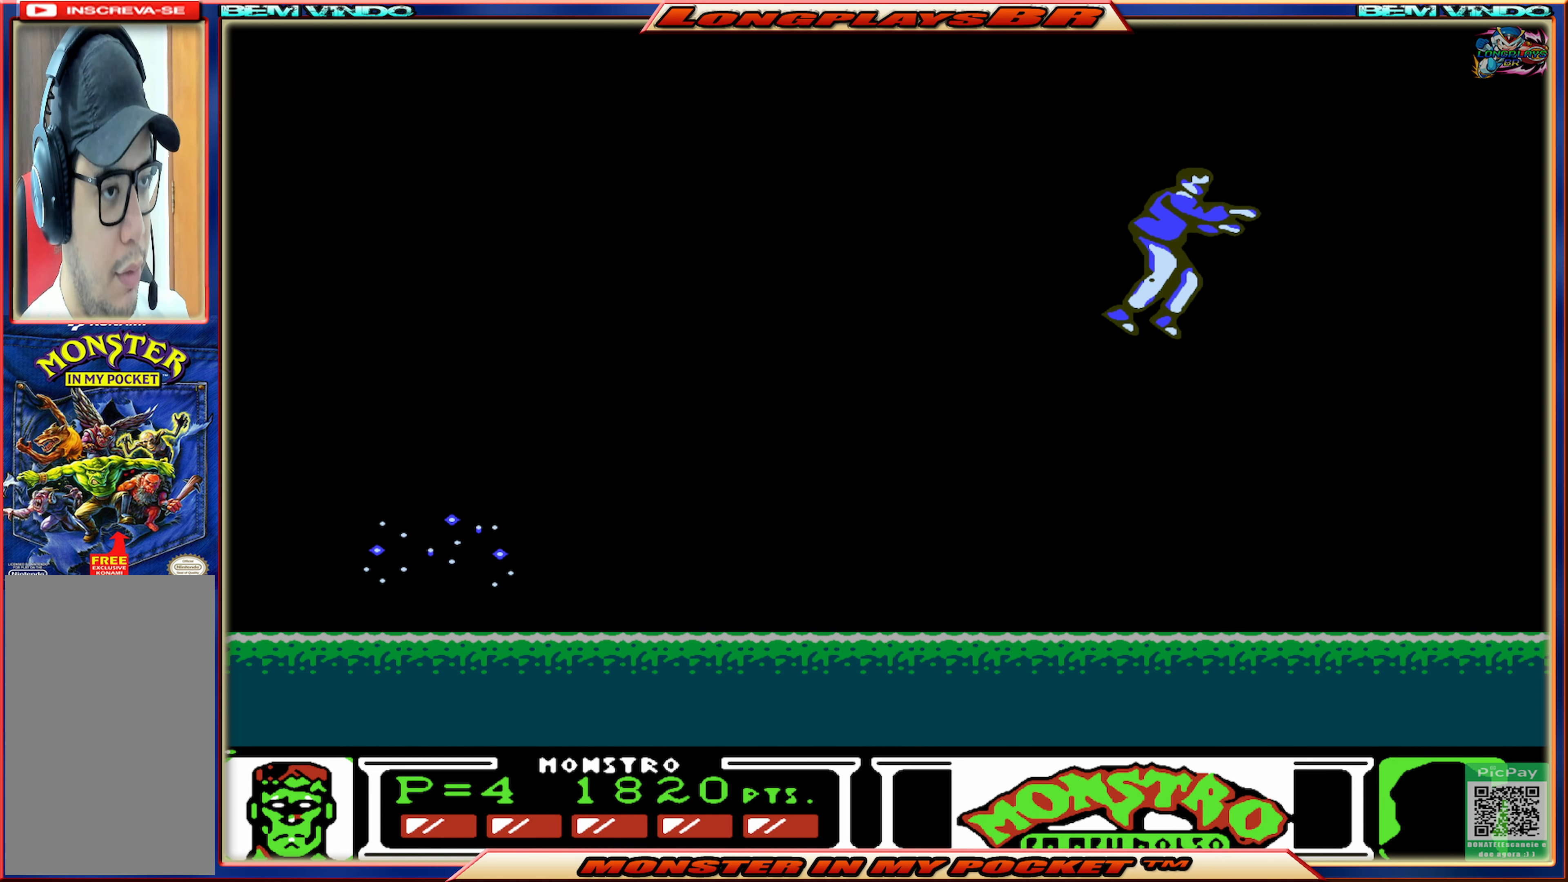
{"buttons": ["DPAD_LEFT"], "events": [[250, "DPAD_RIGHT", "up"], [400, "DPAD_LEFT", "down"]]}
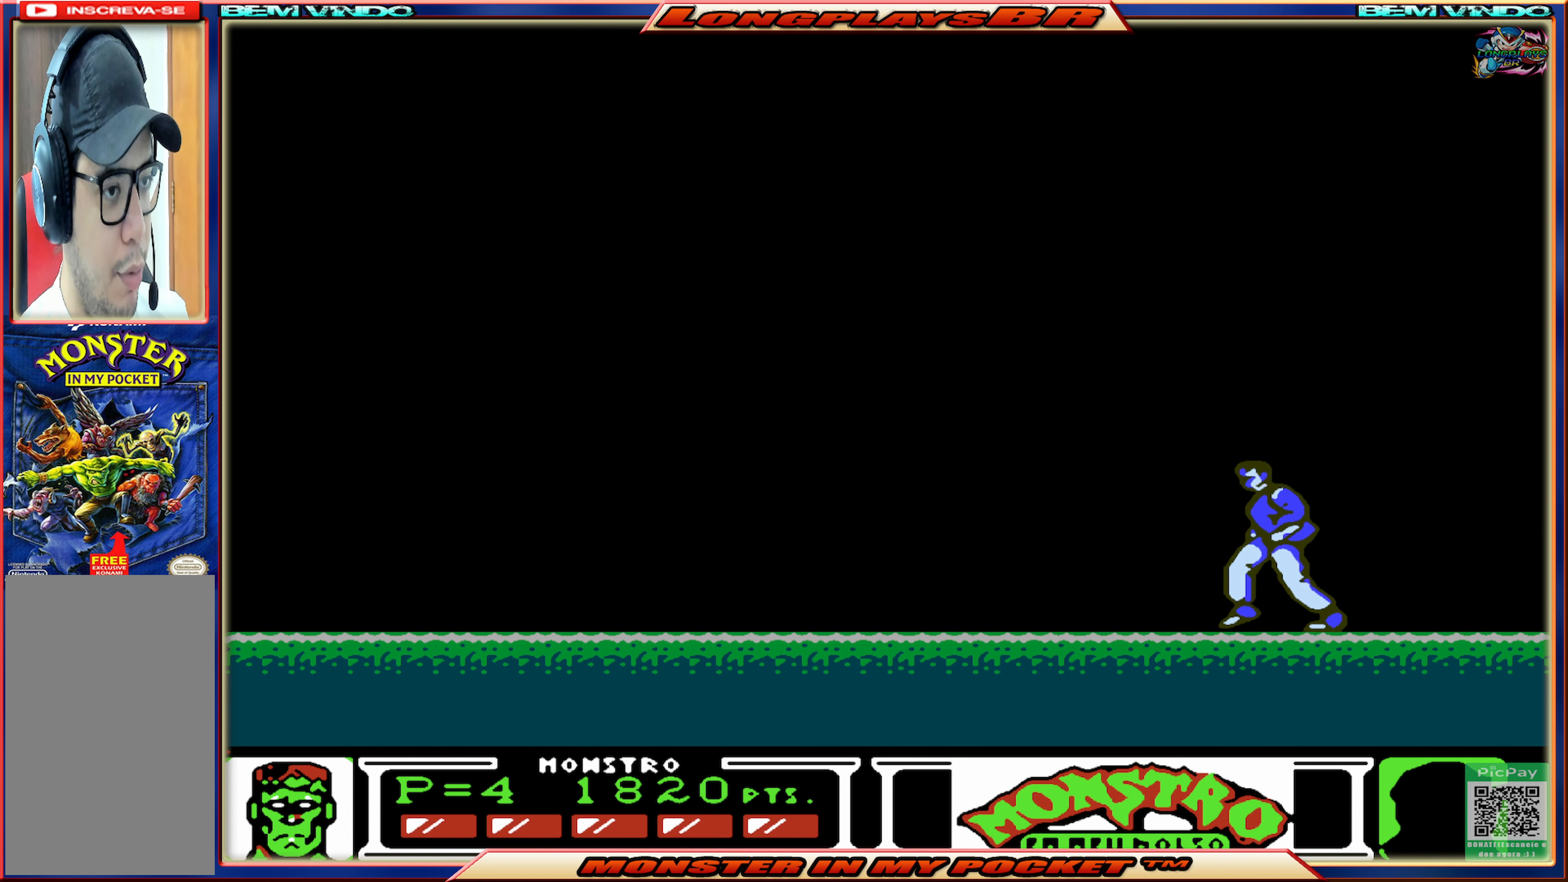
{"buttons": [], "events": [[17, "DPAD_LEFT", "up"]]}
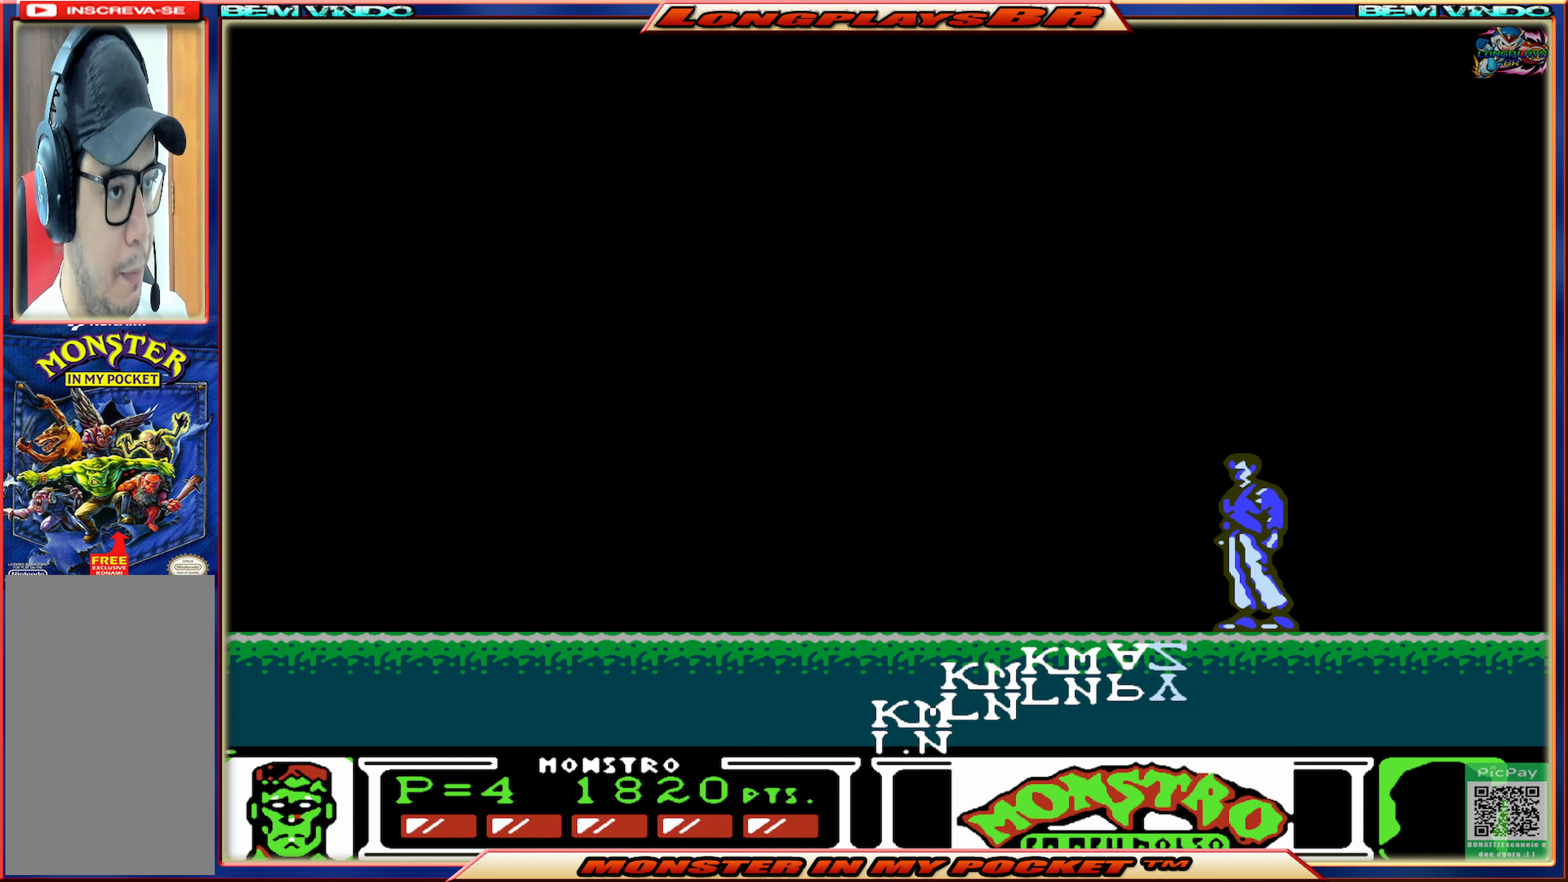
{"buttons": ["DPAD_LEFT"], "events": [[50, "A", "down"], [267, "DPAD_LEFT", "down"], [317, "A", "up"]]}
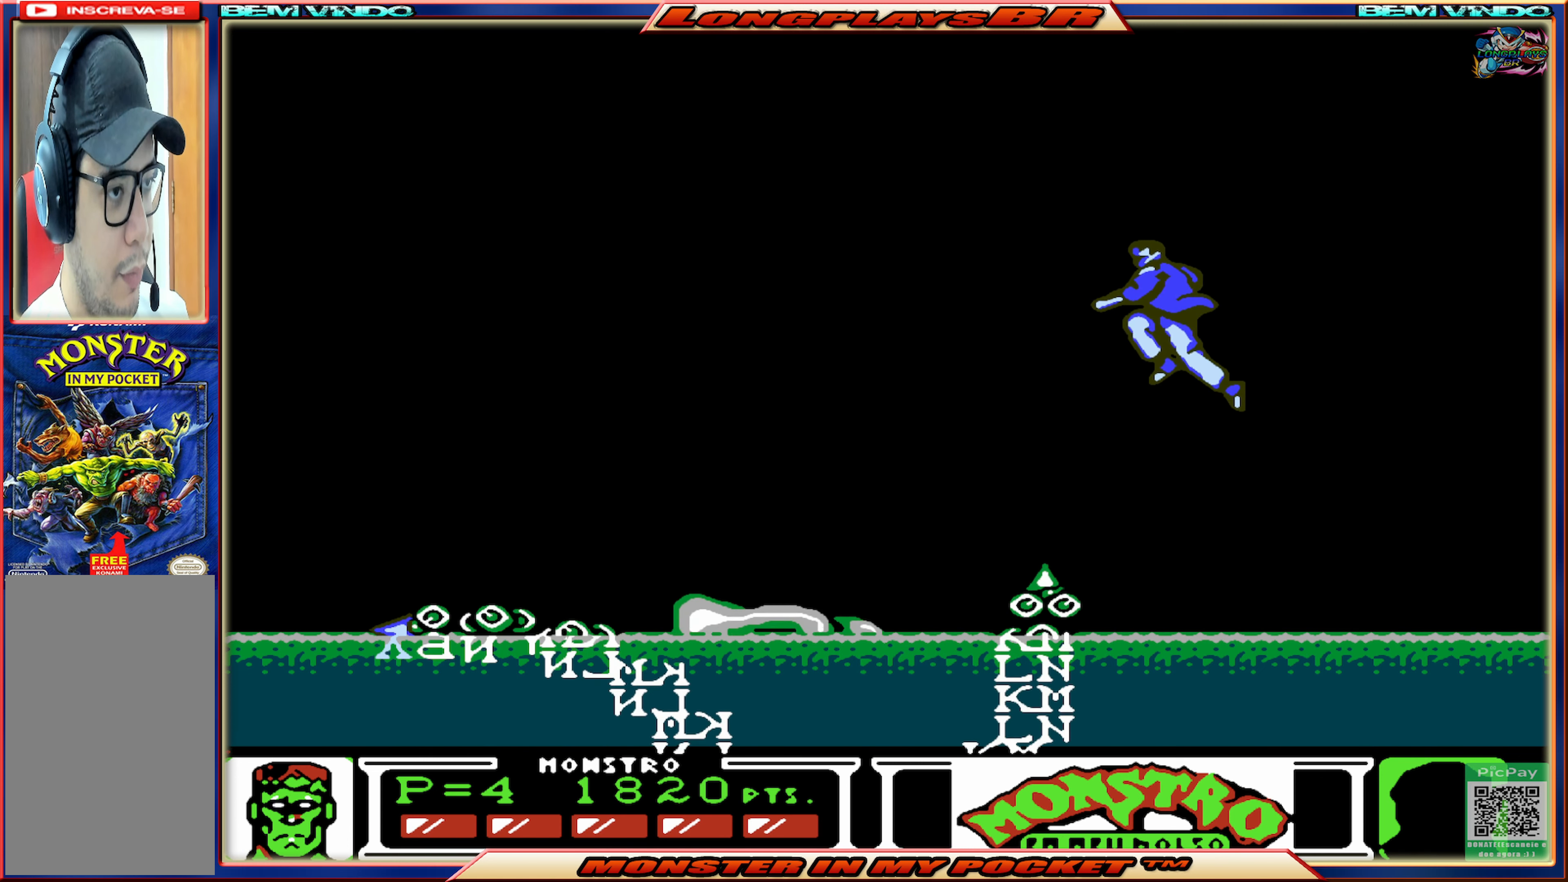
{"buttons": [], "events": [[83, "DPAD_LEFT", "up"], [233, "DPAD_LEFT", "down"], [417, "DPAD_LEFT", "up"]]}
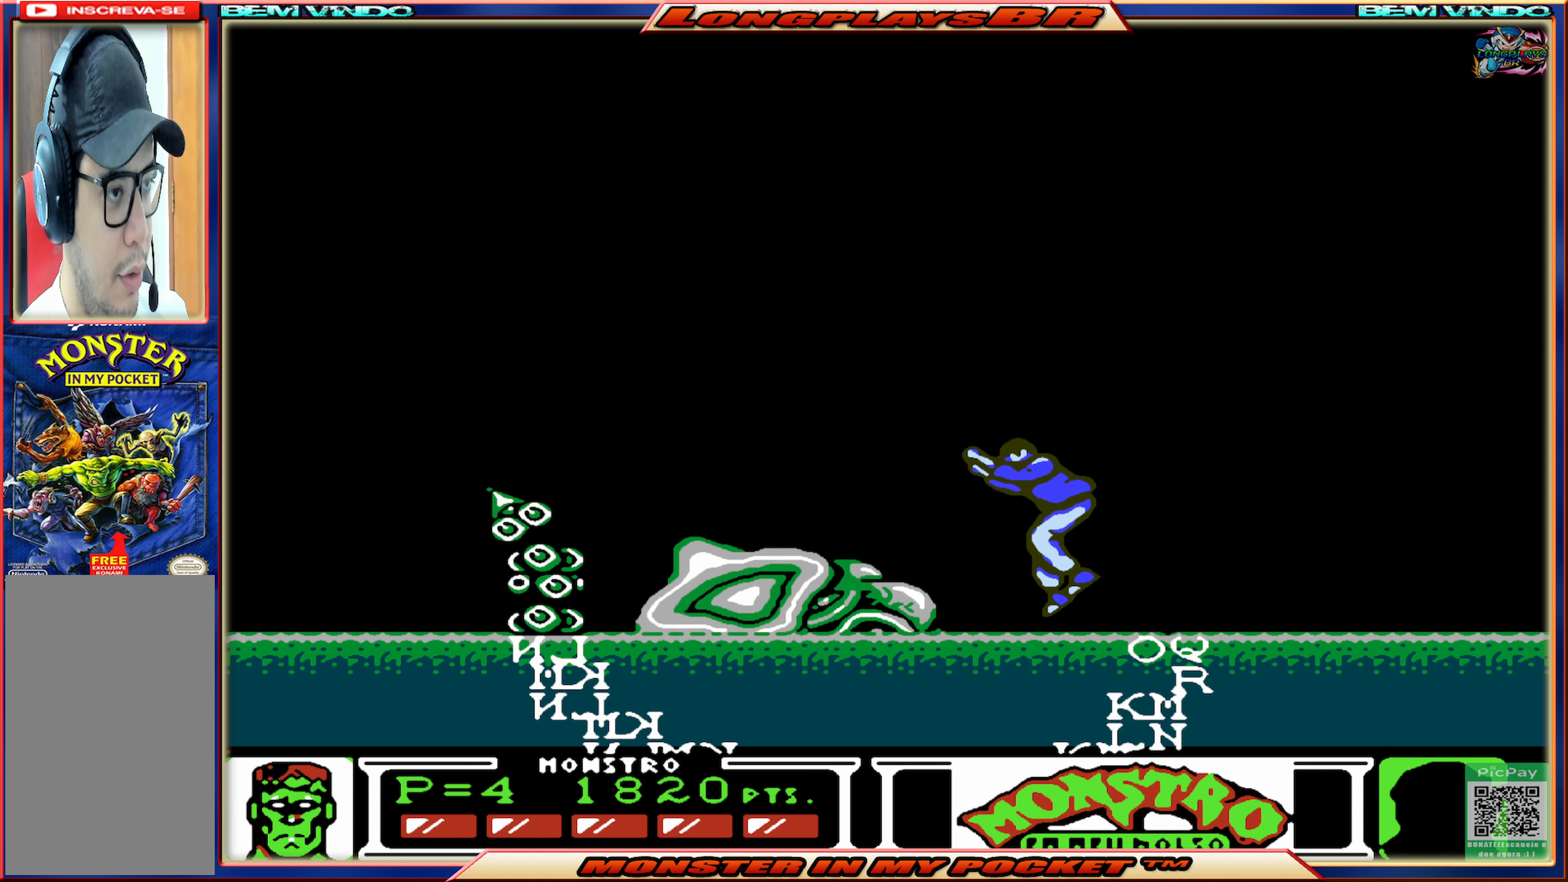
{"buttons": [], "events": [[33, "X", "down"], [150, "X", "up"], [200, "X", "down"], [300, "X", "up"], [367, "X", "down"], [450, "X", "up"]]}
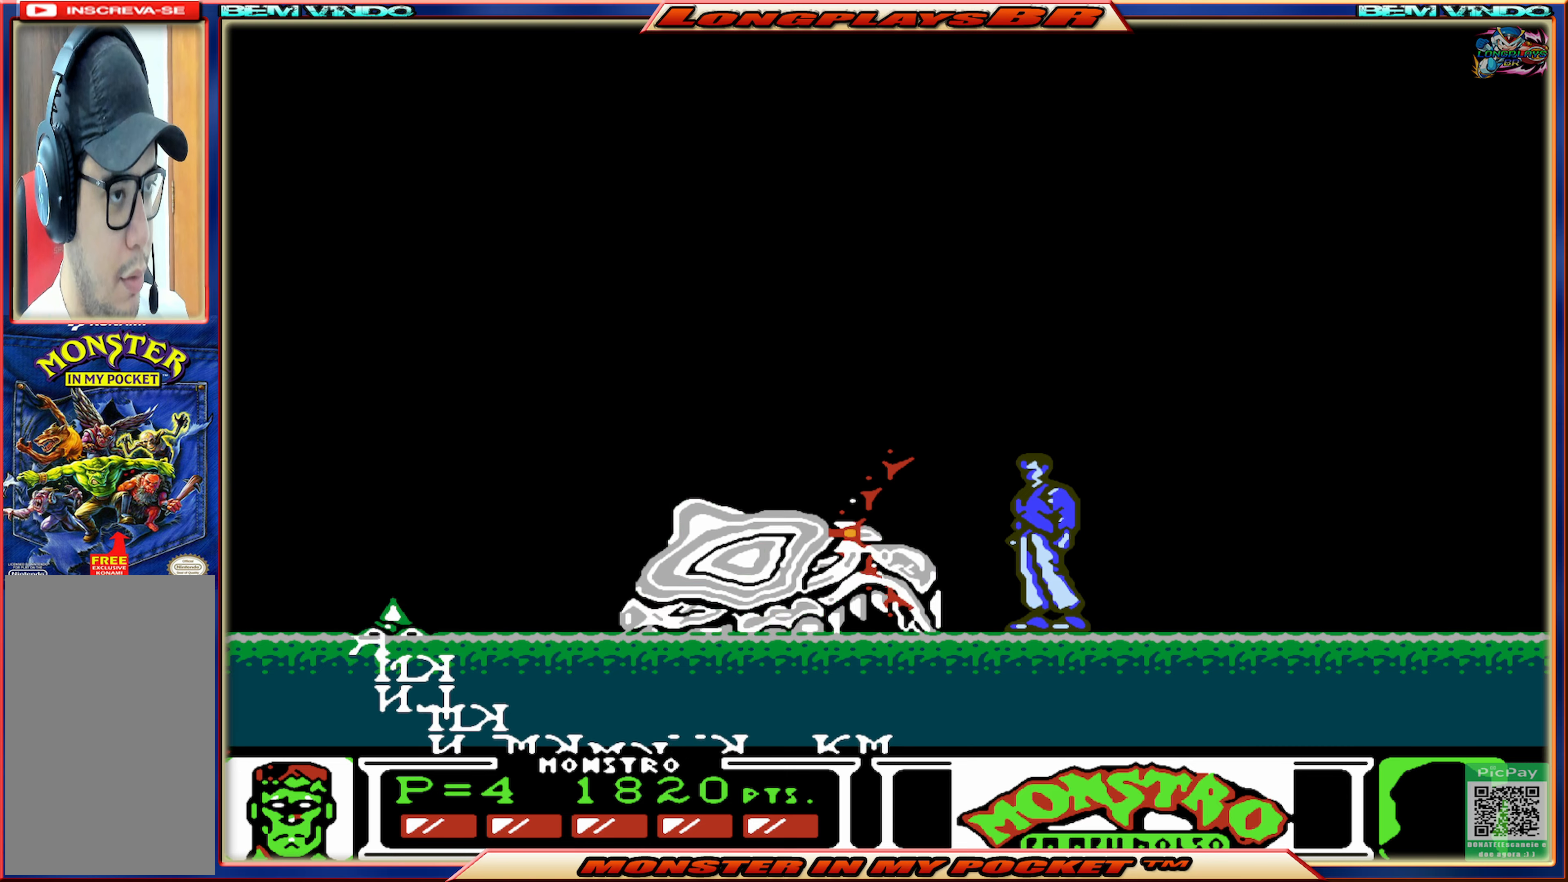
{"buttons": [], "events": [[17, "X", "down"], [100, "X", "up"], [167, "X", "down"], [250, "X", "up"], [384, "X", "down"], [484, "X", "up"]]}
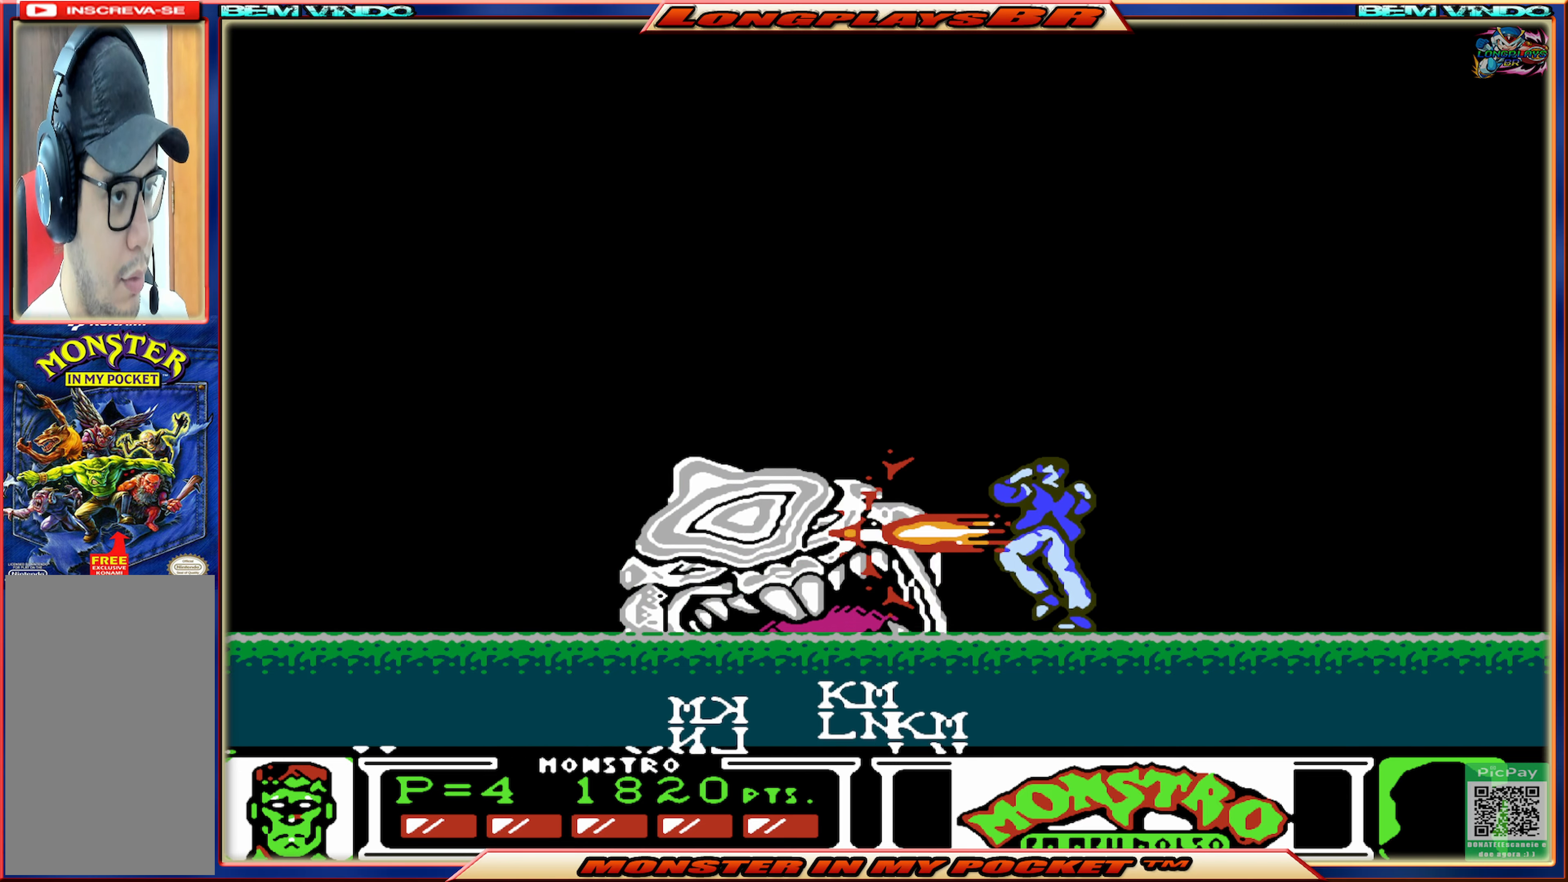
{"buttons": ["DPAD_UP", "DPAD_RIGHT"], "events": [[50, "X", "down"], [134, "X", "up"], [300, "DPAD_RIGHT", "down"], [350, "A", "down"], [384, "DPAD_UP", "down"], [467, "A", "up"]]}